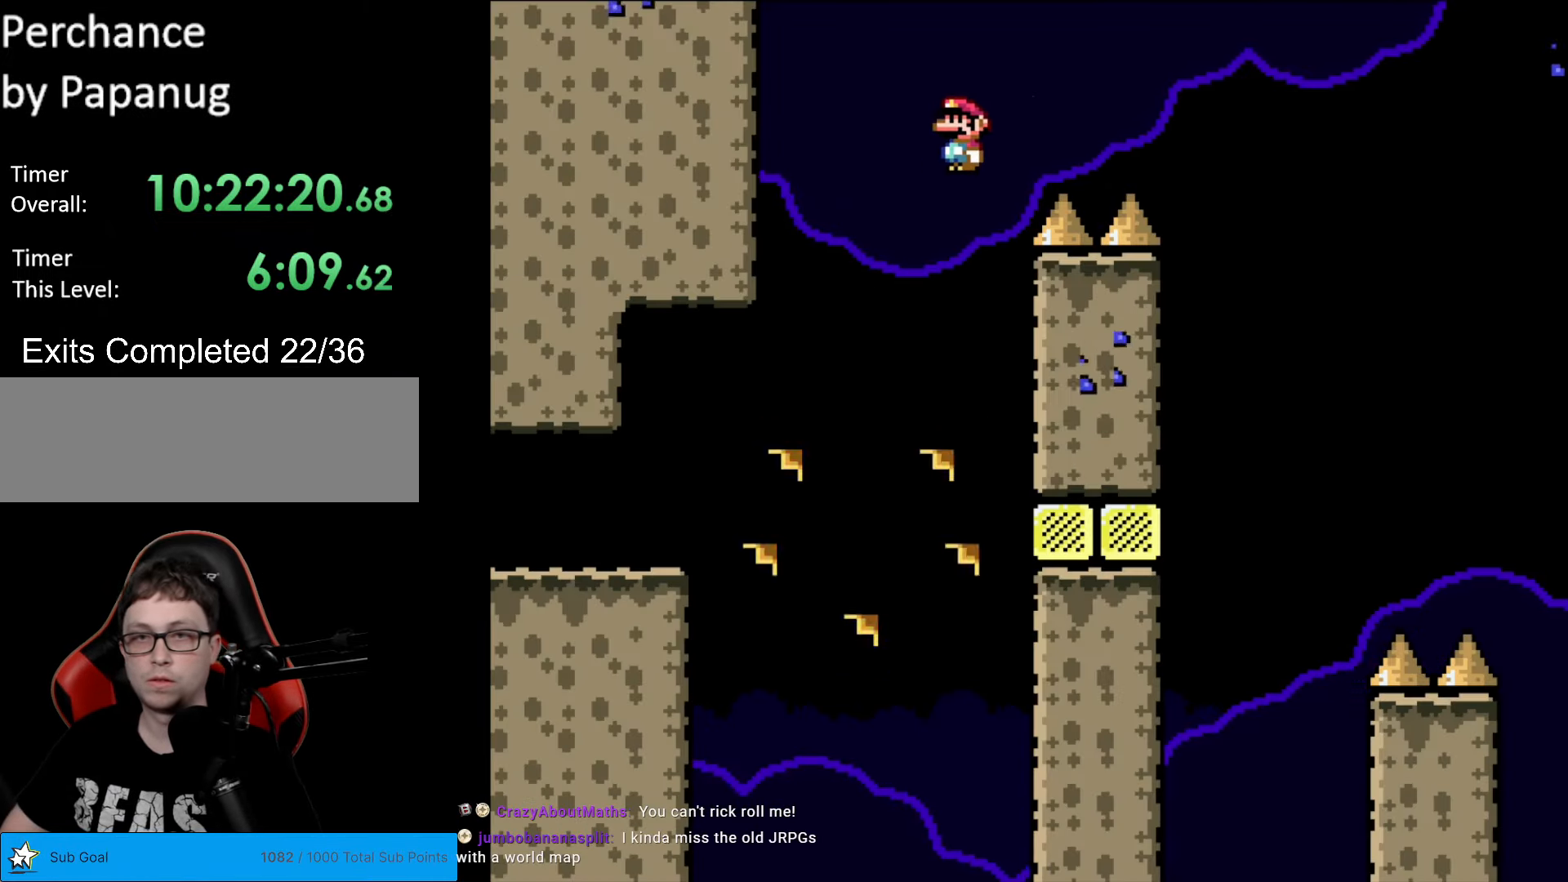
Gameplay with a controller (Nintendo layout); each line is a JSON object with the inputs held at the frame after it. "events" lists button and stick changes between this image and that frame as [ms after this image, input, new state], when the widget could be followed in between. Not read: L3 R3.
{"buttons": ["A", "X", "DPAD_RIGHT"], "events": []}
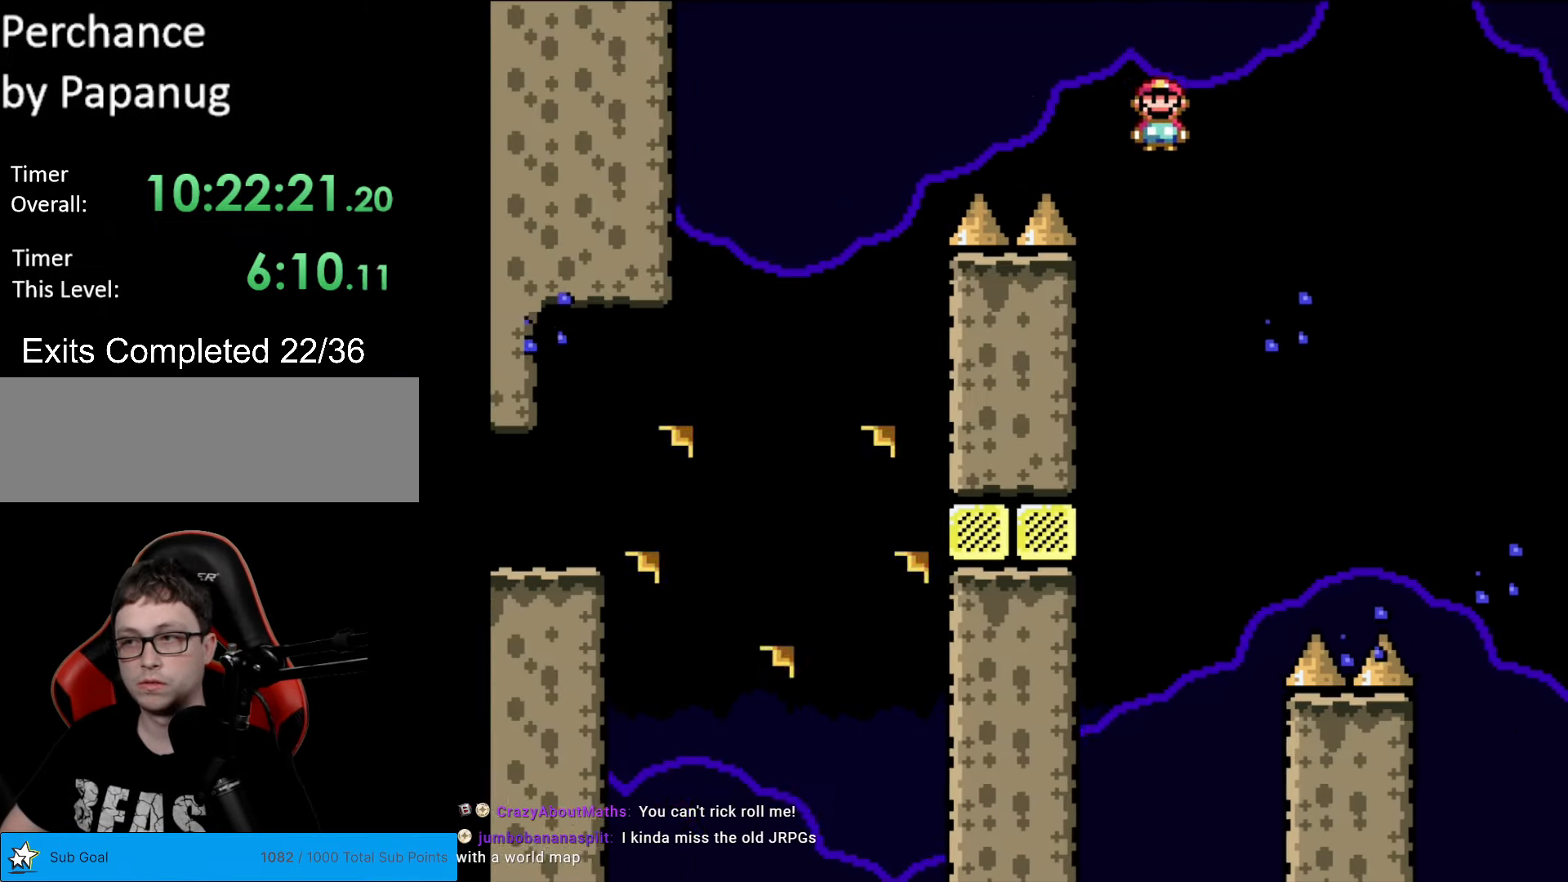
{"buttons": ["A", "X", "DPAD_RIGHT"], "events": []}
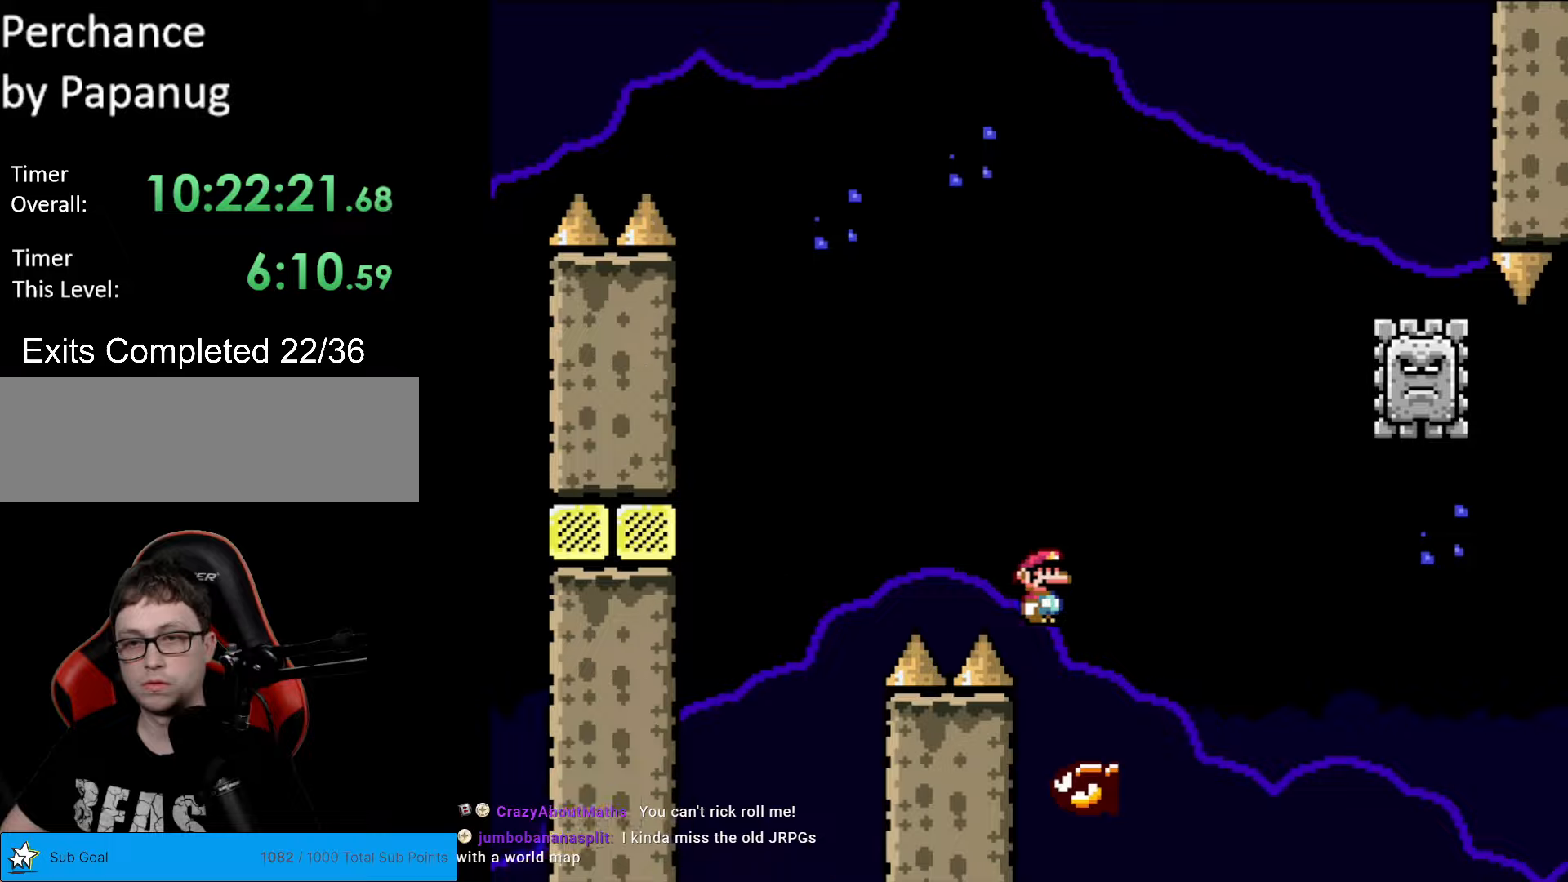
{"buttons": ["A", "X", "DPAD_LEFT"], "events": [[438, "DPAD_RIGHT", "up"], [438, "DPAD_UP", "down"], [473, "DPAD_LEFT", "down"], [473, "DPAD_UP", "up"]]}
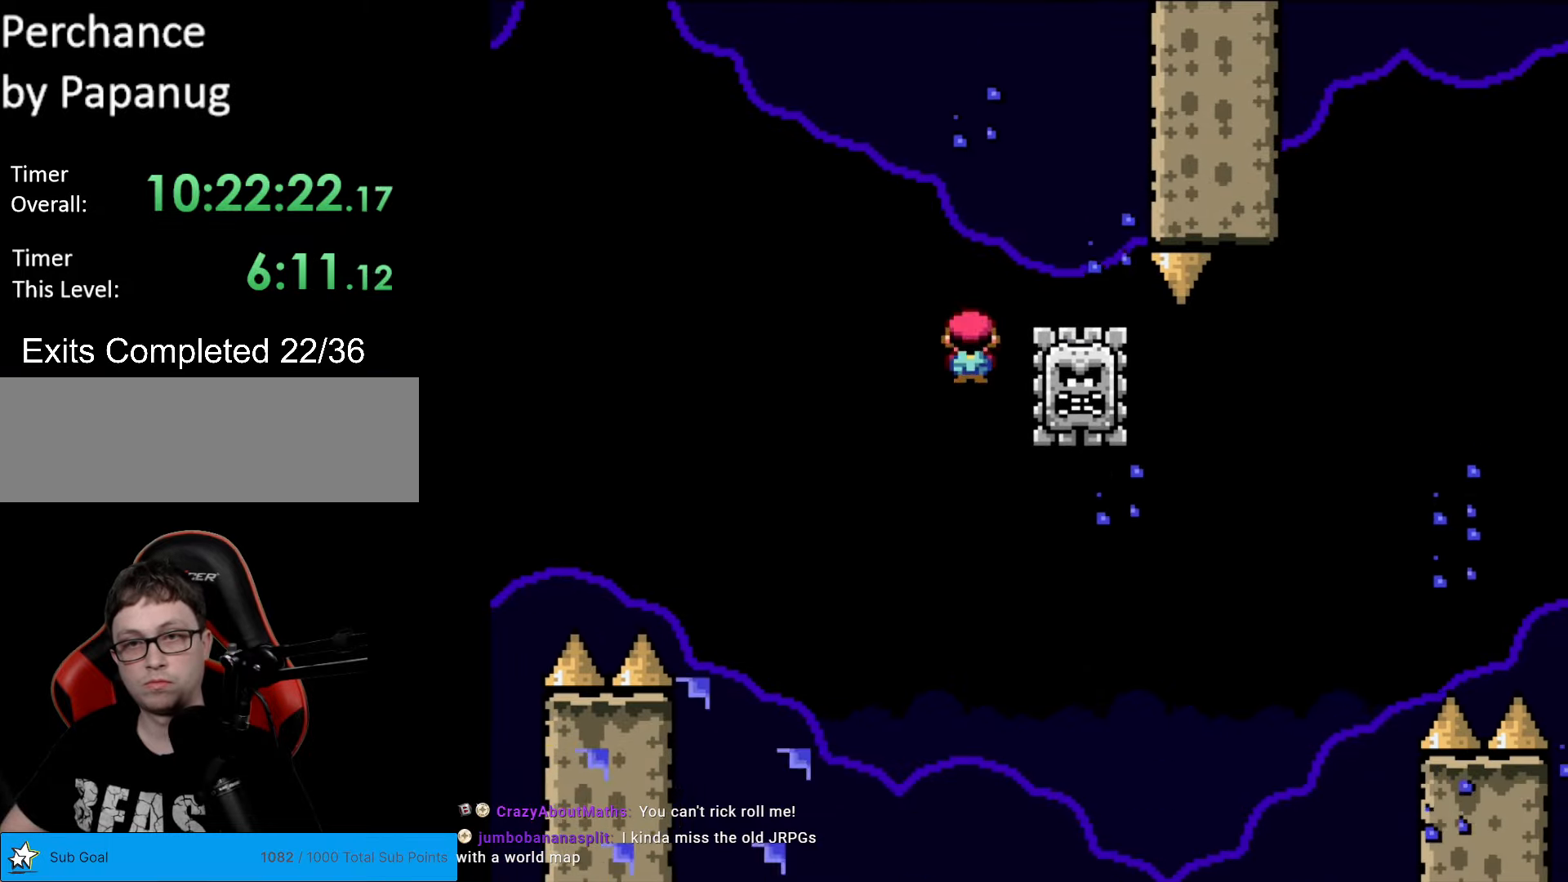
{"buttons": ["A", "X", "DPAD_RIGHT"], "events": [[70, "A", "up"], [175, "DPAD_LEFT", "up"], [210, "DPAD_RIGHT", "down"], [332, "A", "down"]]}
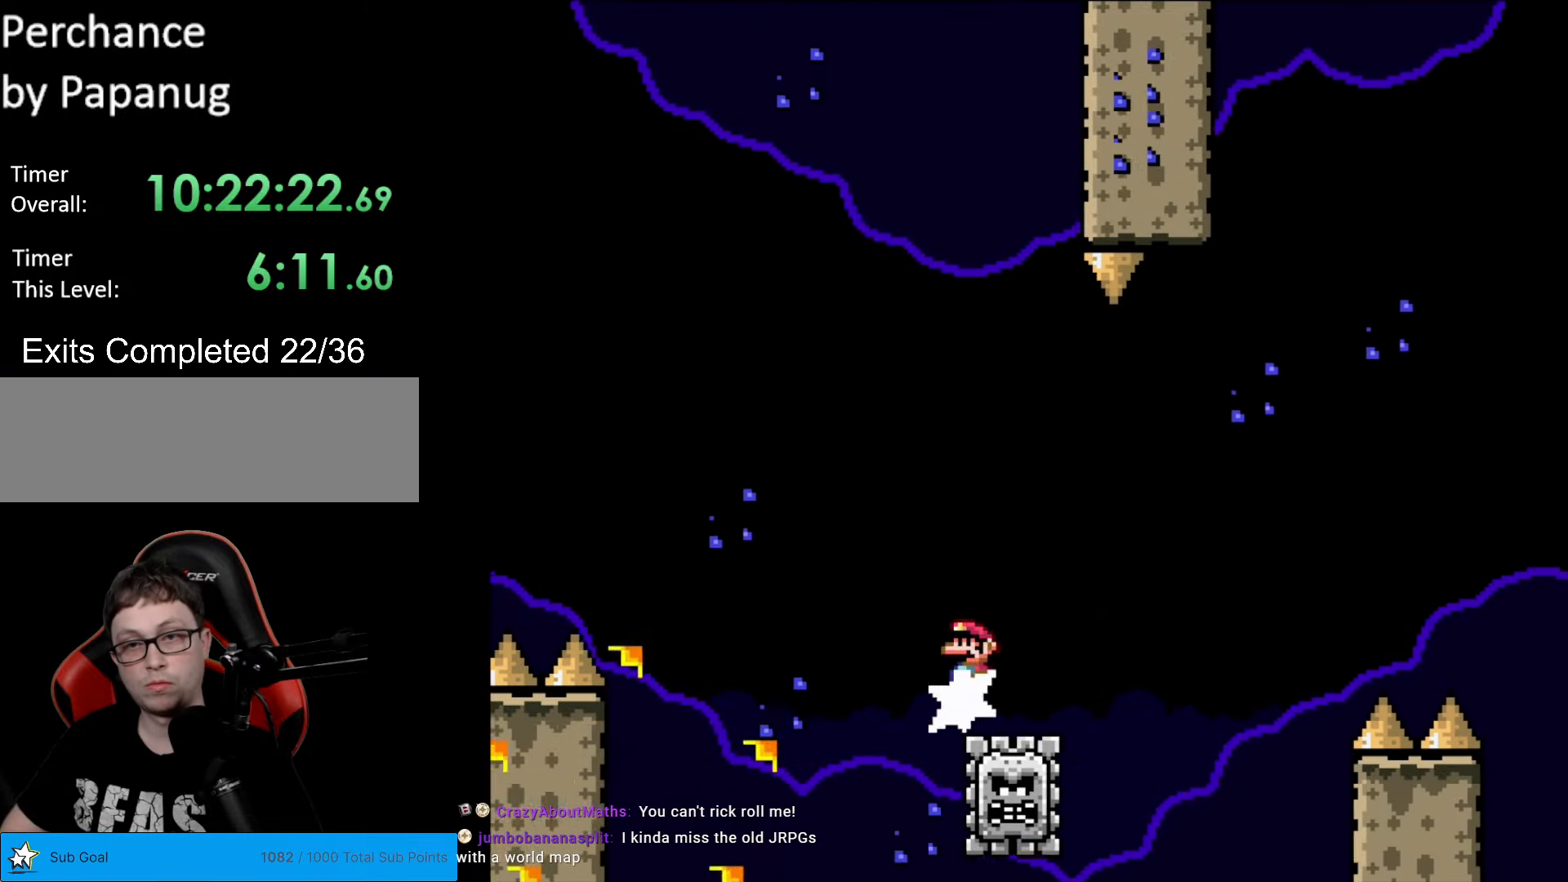
{"buttons": ["A", "X", "DPAD_RIGHT"], "events": []}
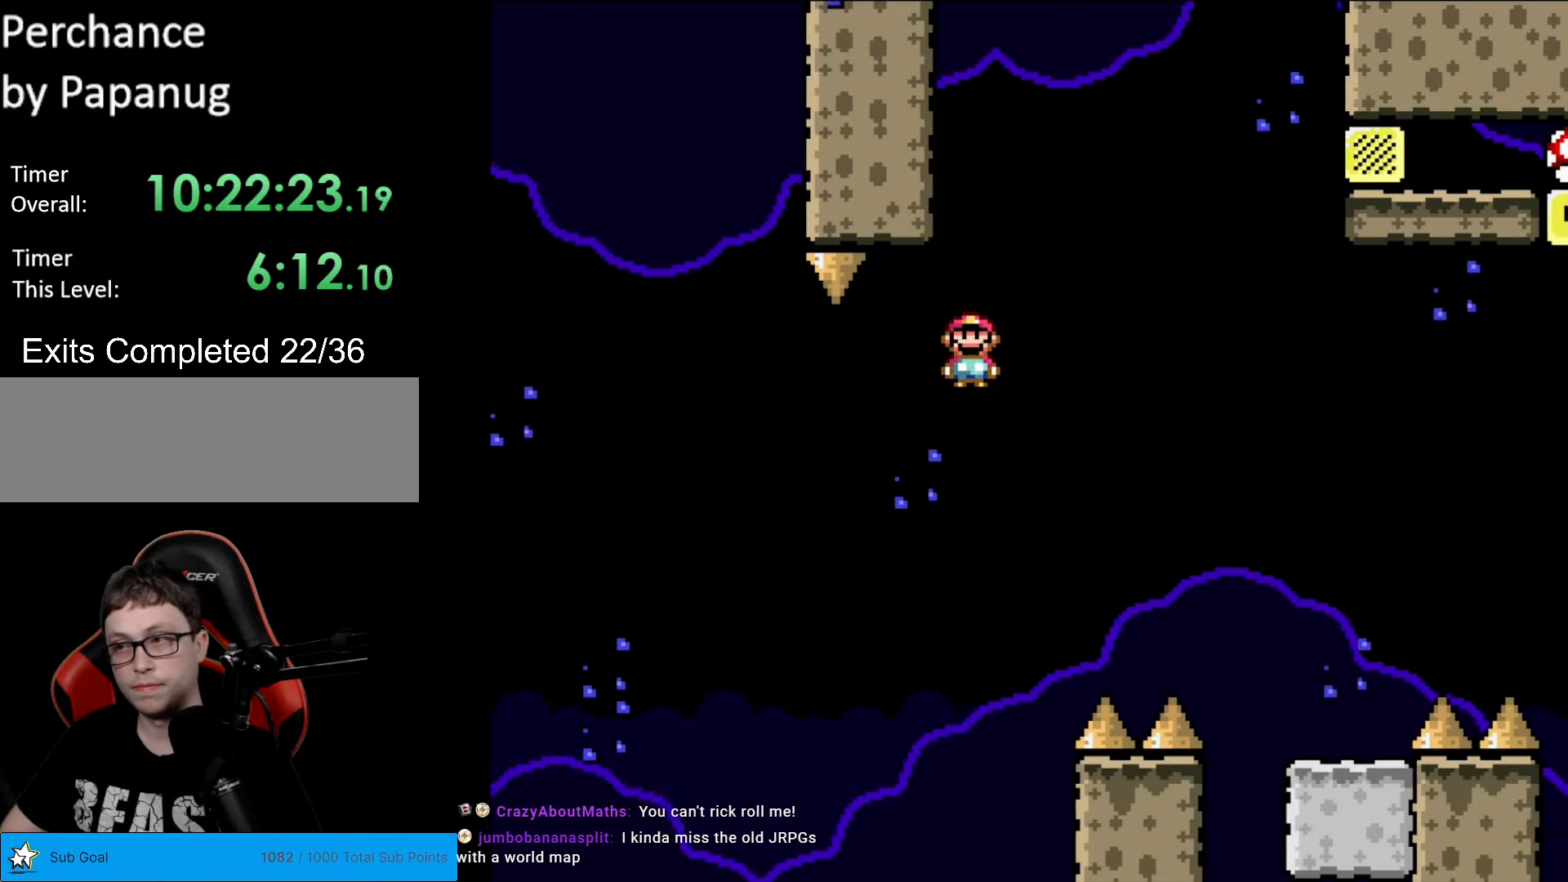
{"buttons": ["Y", "DPAD_RIGHT"], "events": [[420, "A", "up"], [437, "Y", "down"], [472, "X", "up"]]}
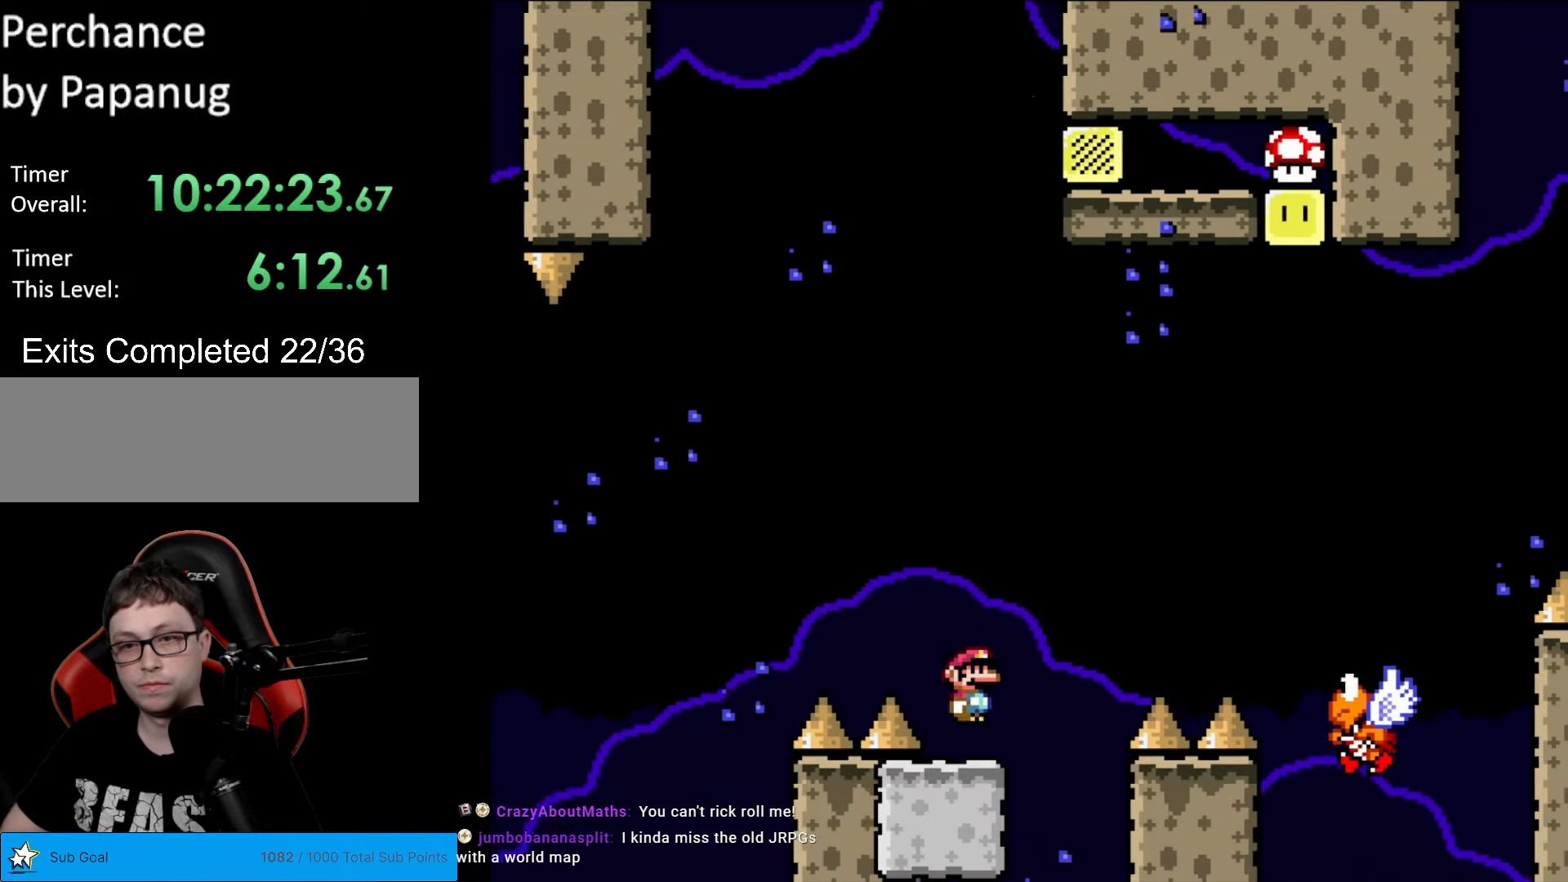
{"buttons": ["B", "Y", "DPAD_RIGHT"], "events": [[105, "B", "down"]]}
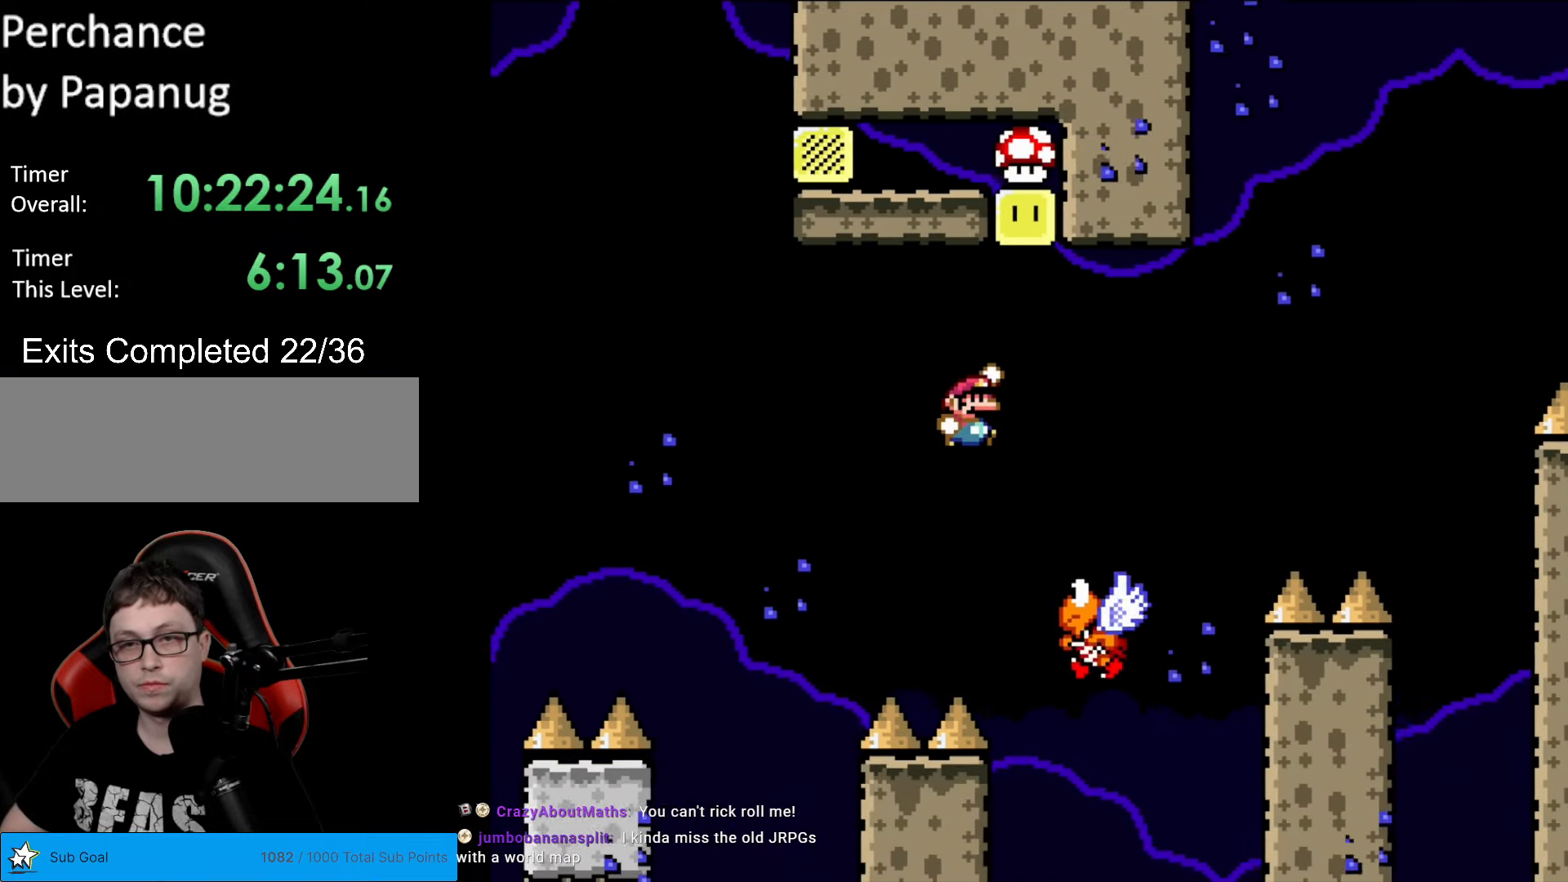
{"buttons": ["B", "Y", "DPAD_LEFT"], "events": [[87, "DPAD_RIGHT", "up"], [227, "DPAD_LEFT", "down"]]}
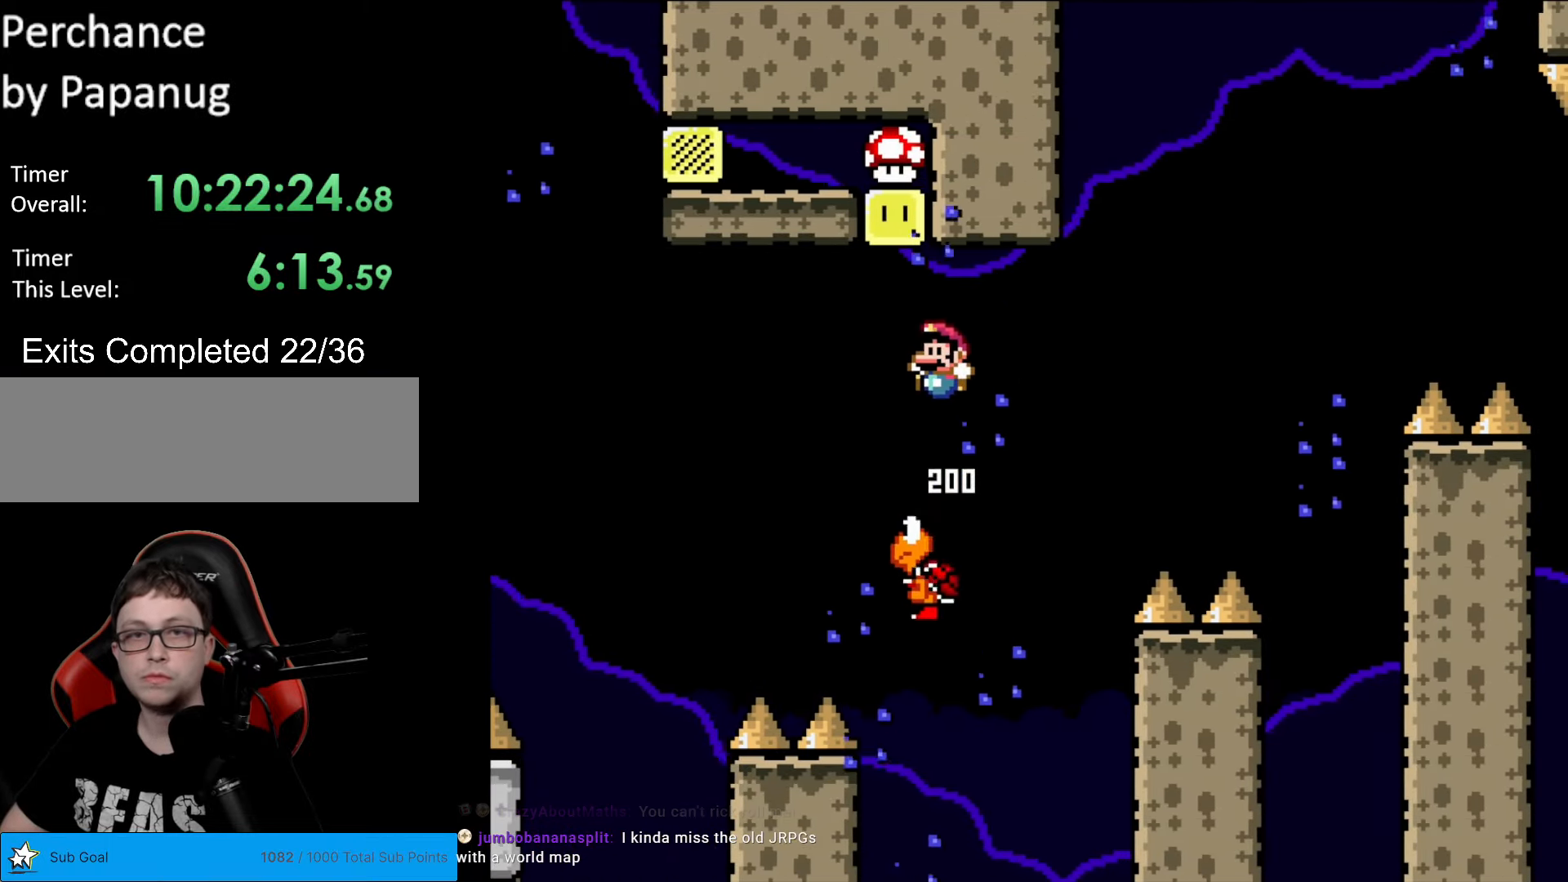
{"buttons": ["B", "Y", "DPAD_LEFT"], "events": [[17, "DPAD_LEFT", "up"], [122, "DPAD_LEFT", "down"]]}
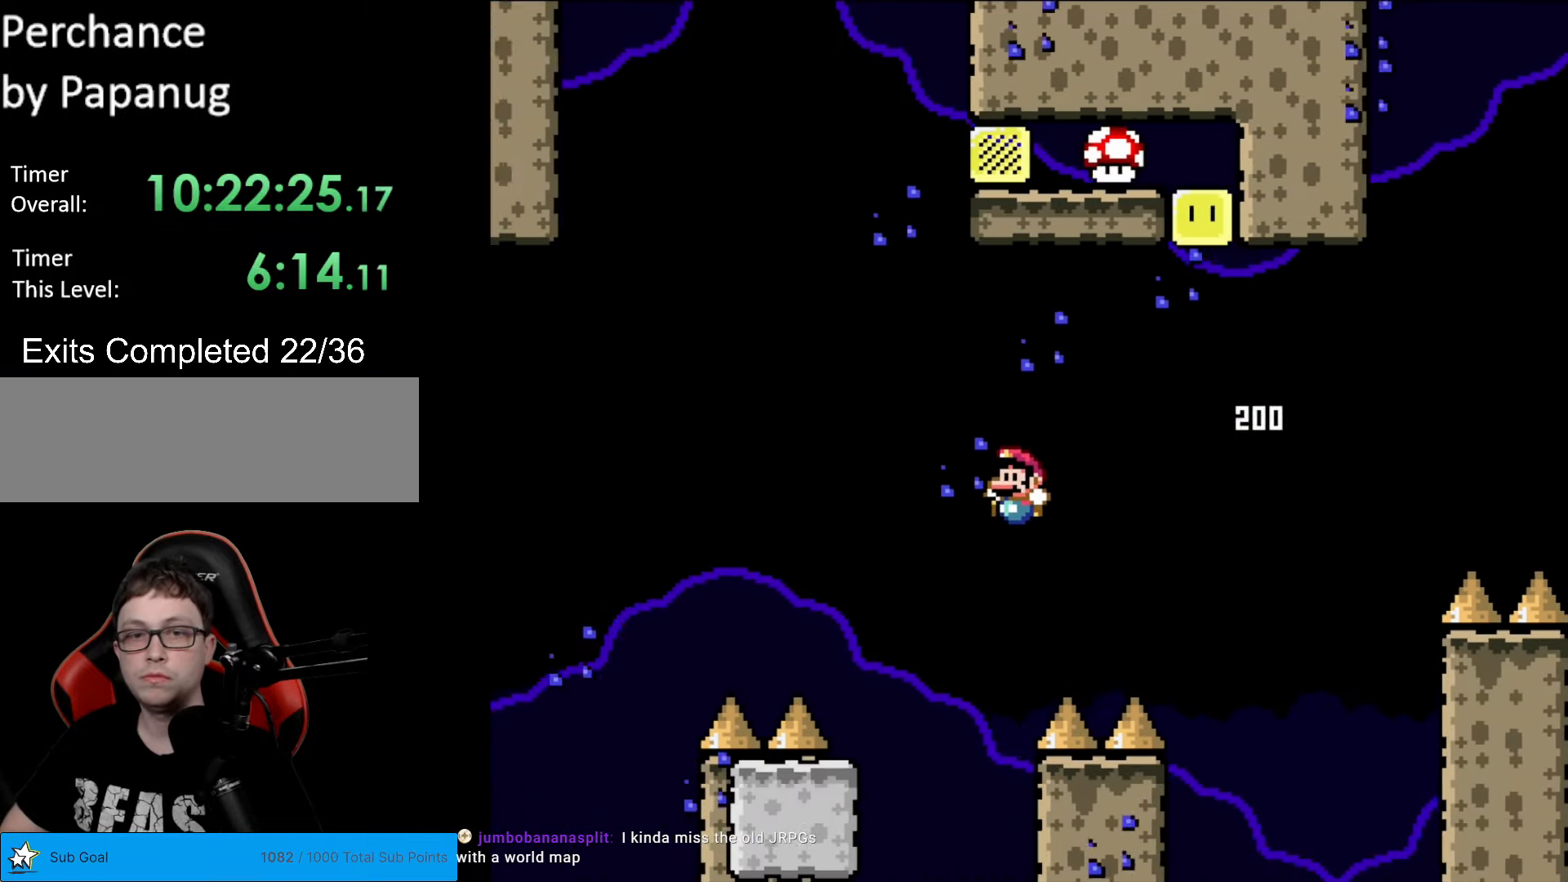
{"buttons": ["Y", "DPAD_LEFT"], "events": [[140, "DPAD_LEFT", "up"], [210, "DPAD_RIGHT", "down"], [245, "B", "up"], [350, "DPAD_RIGHT", "up"], [490, "DPAD_LEFT", "down"]]}
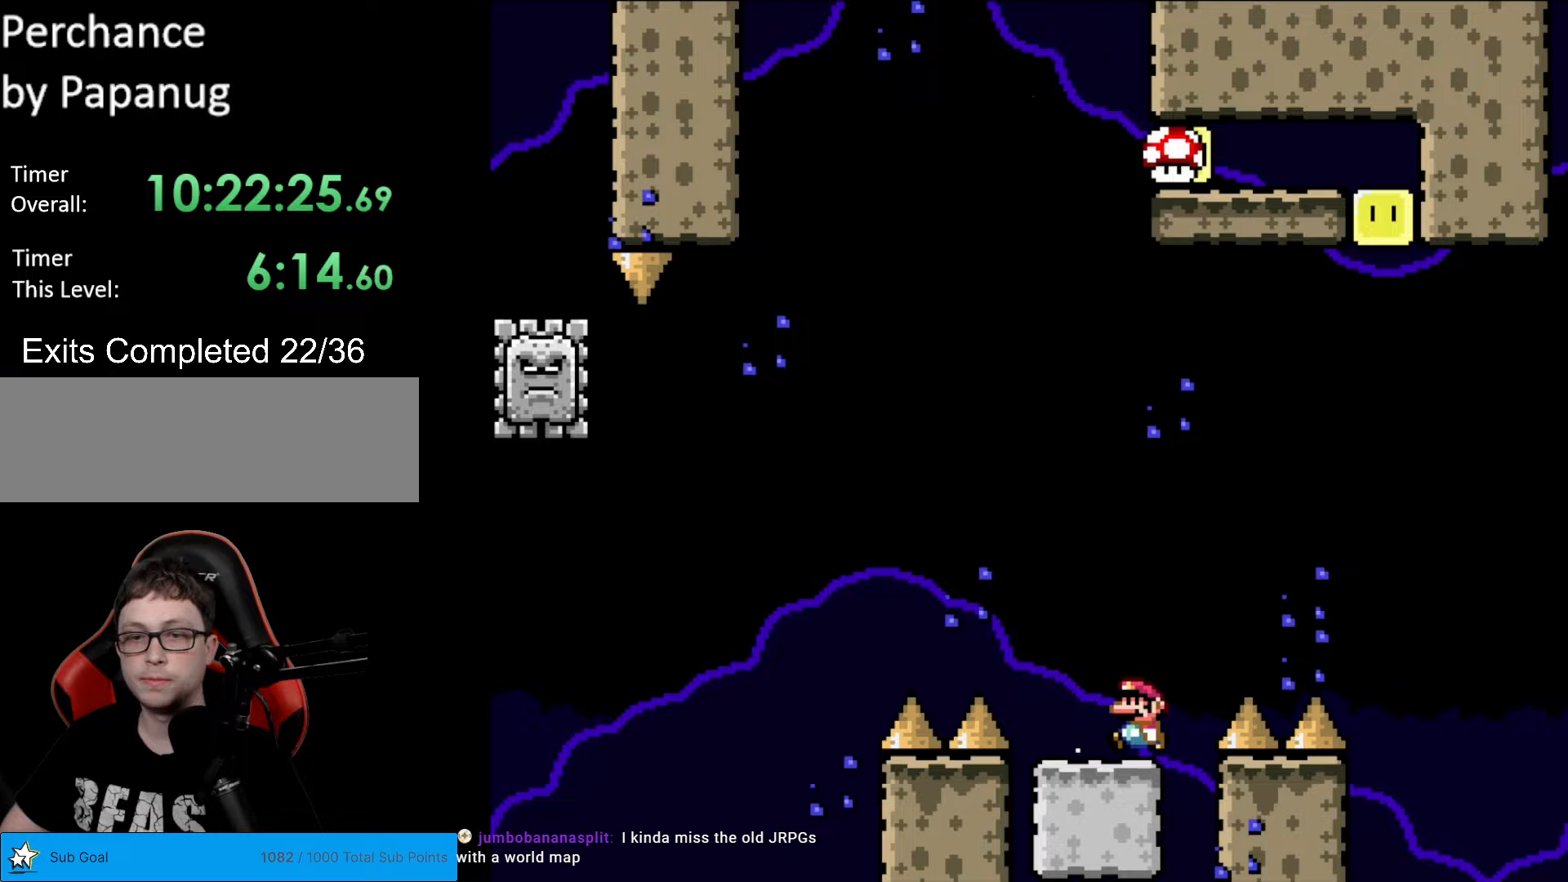
{"buttons": ["B", "Y", "DPAD_RIGHT"], "events": [[315, "B", "down"], [455, "DPAD_LEFT", "up"], [472, "DPAD_UP", "down"], [507, "DPAD_RIGHT", "down"], [507, "DPAD_UP", "up"]]}
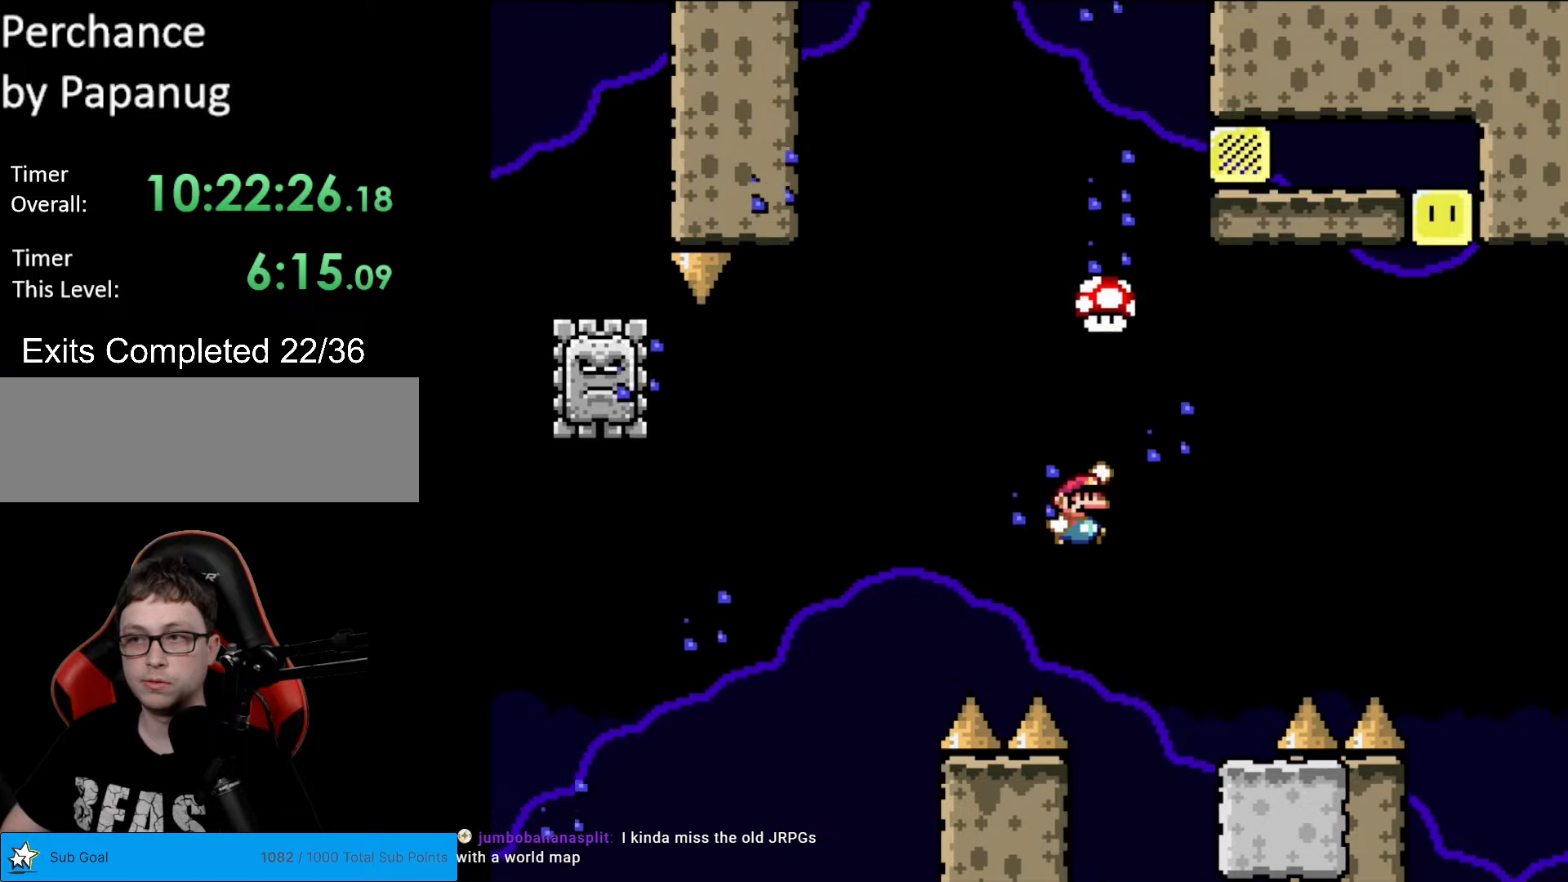
{"buttons": ["B", "Y"], "events": [[420, "DPAD_RIGHT", "up"]]}
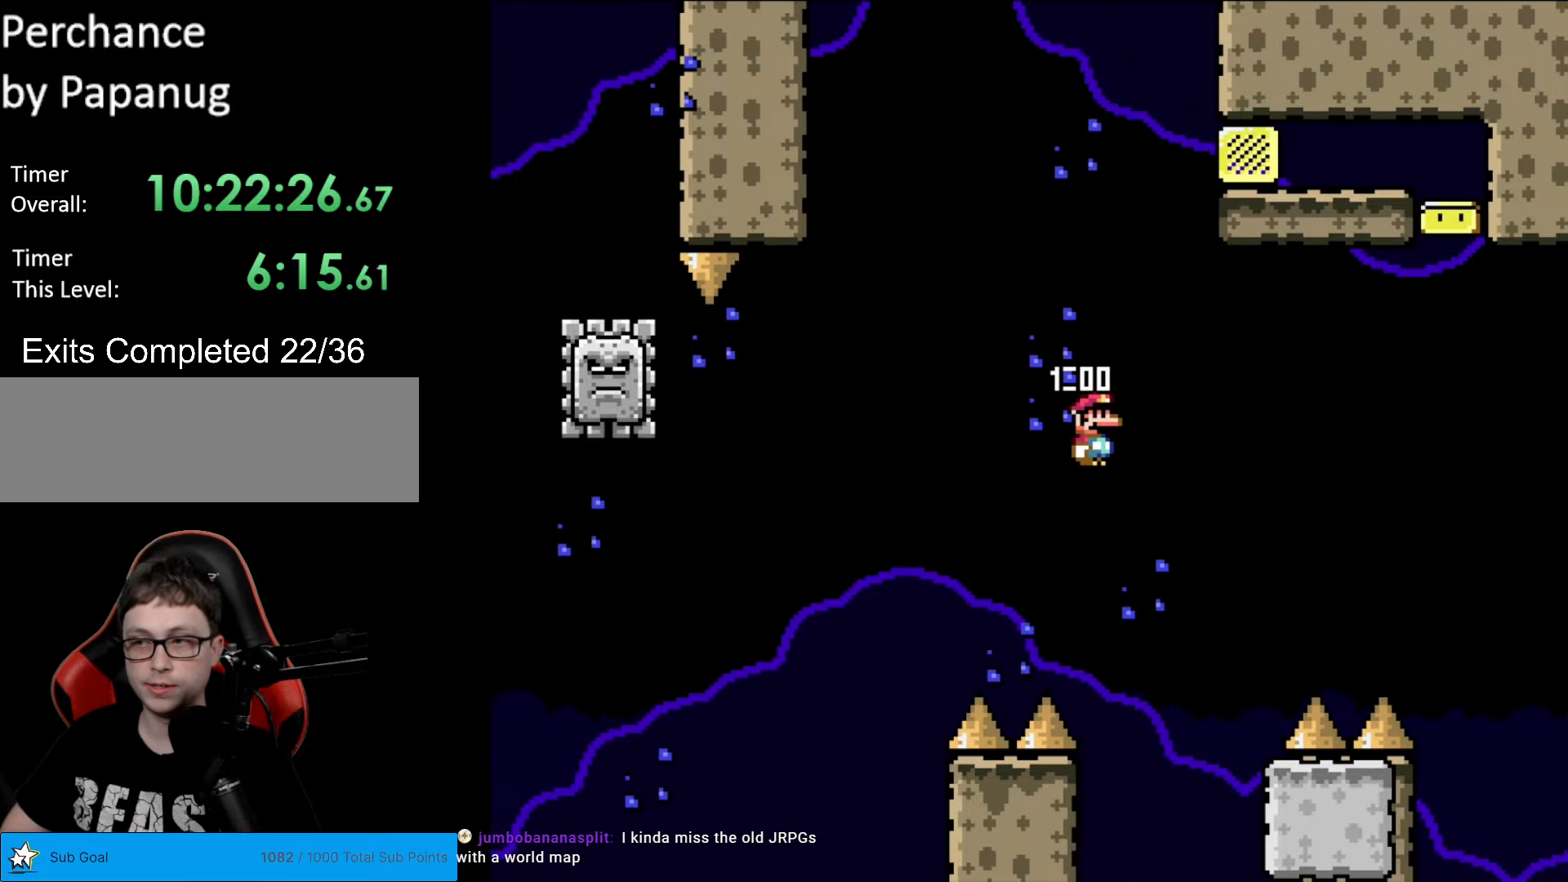
{"buttons": ["B", "Y", "DPAD_RIGHT"], "events": [[227, "DPAD_RIGHT", "down"]]}
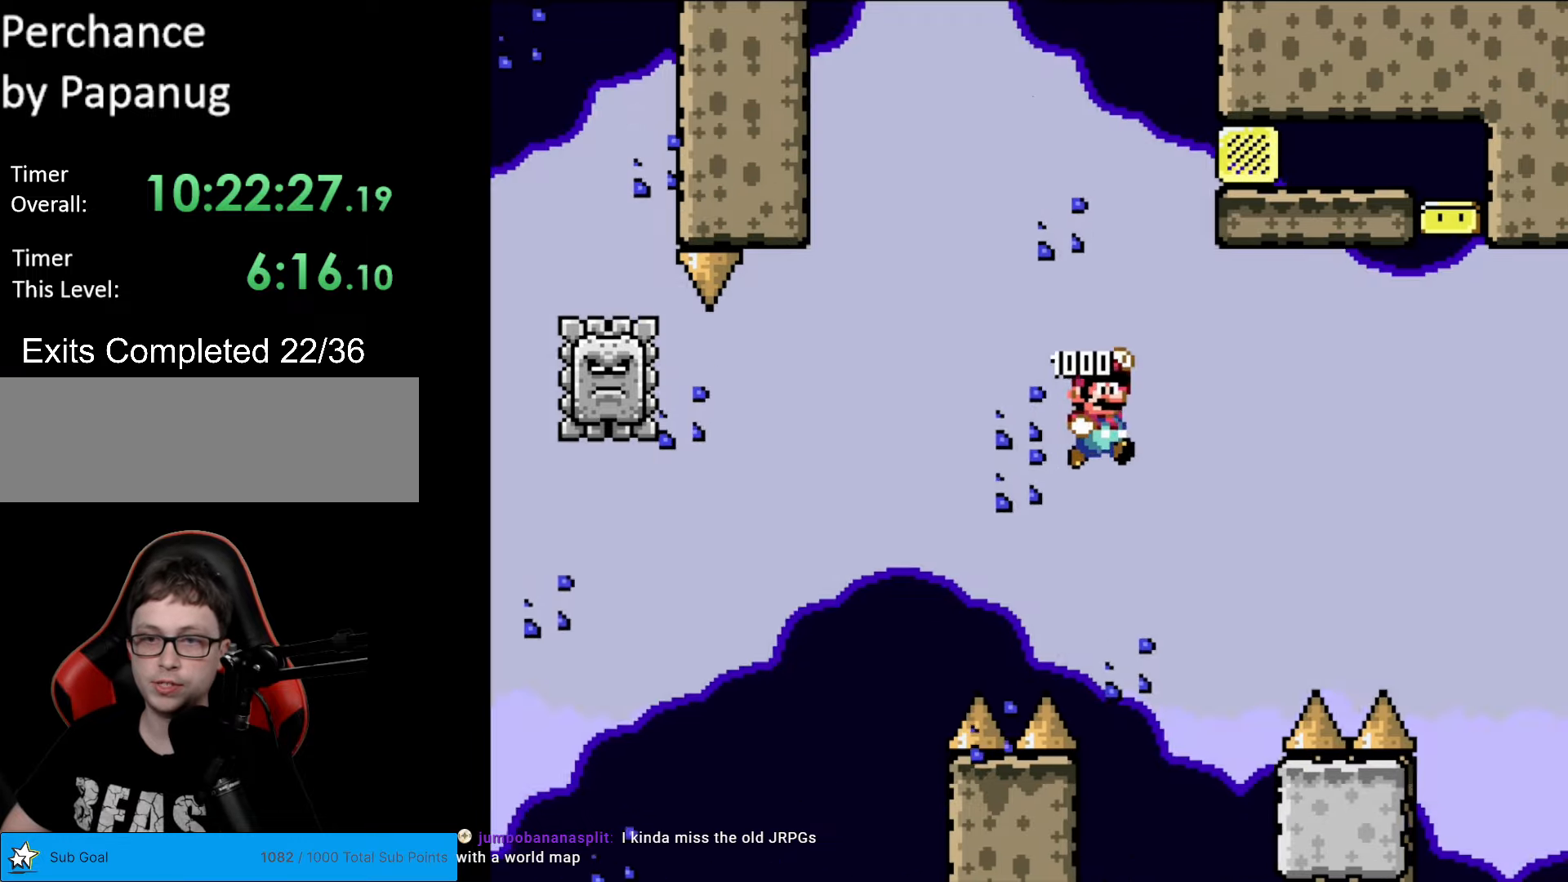
{"buttons": ["Y", "DPAD_RIGHT"], "events": [[175, "B", "up"]]}
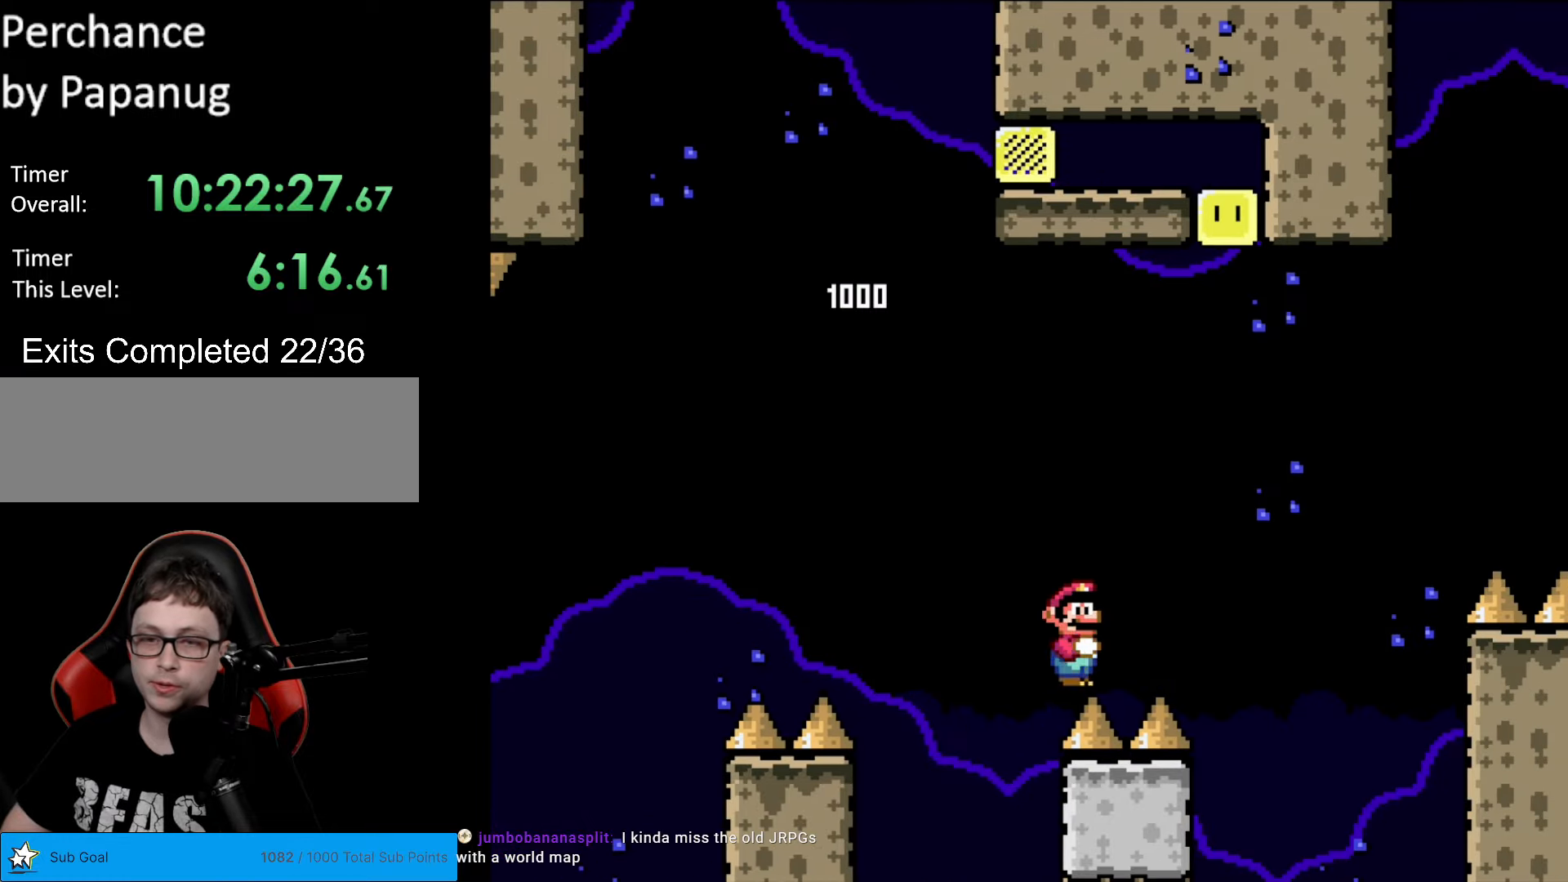
{"buttons": ["Y", "DPAD_RIGHT"], "events": []}
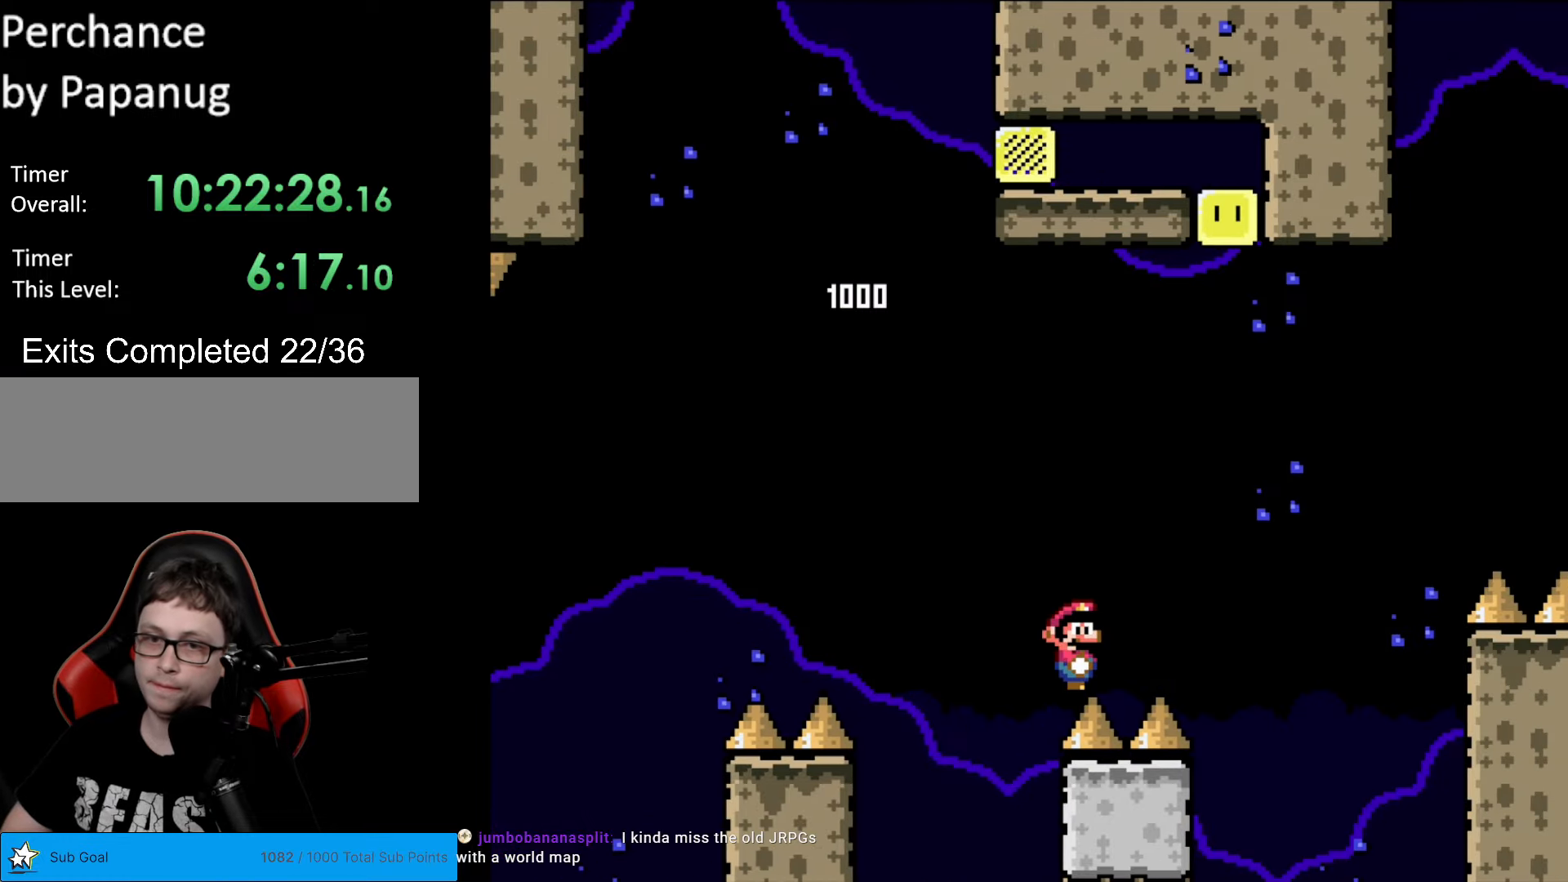
{"buttons": ["B", "Y", "DPAD_RIGHT"], "events": [[280, "B", "down"], [403, "B", "up"], [473, "B", "down"]]}
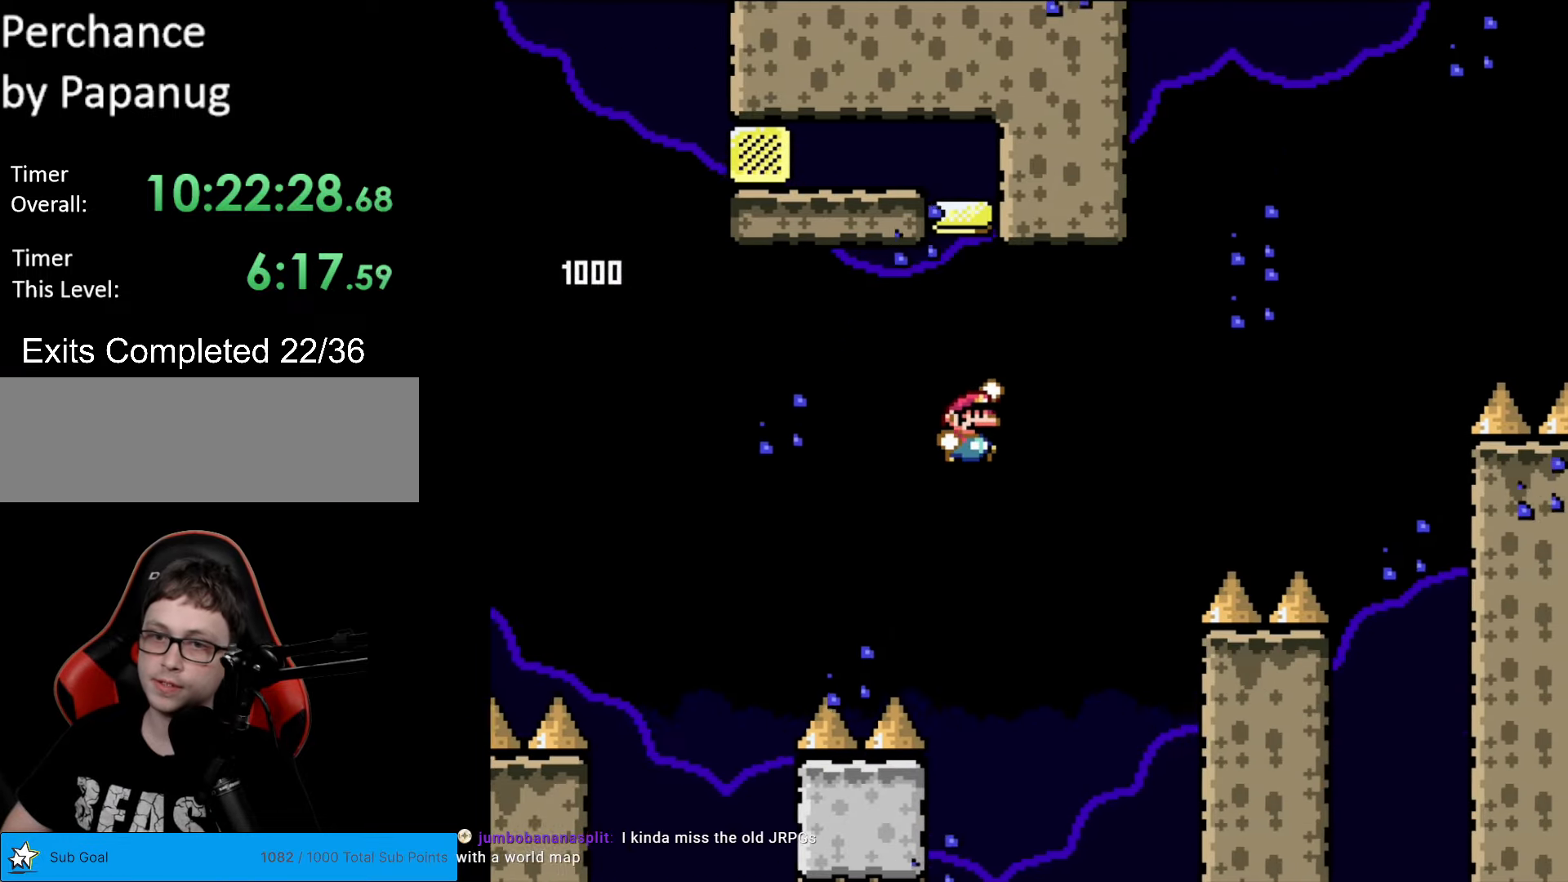
{"buttons": ["Y", "DPAD_RIGHT"], "events": [[349, "B", "up"]]}
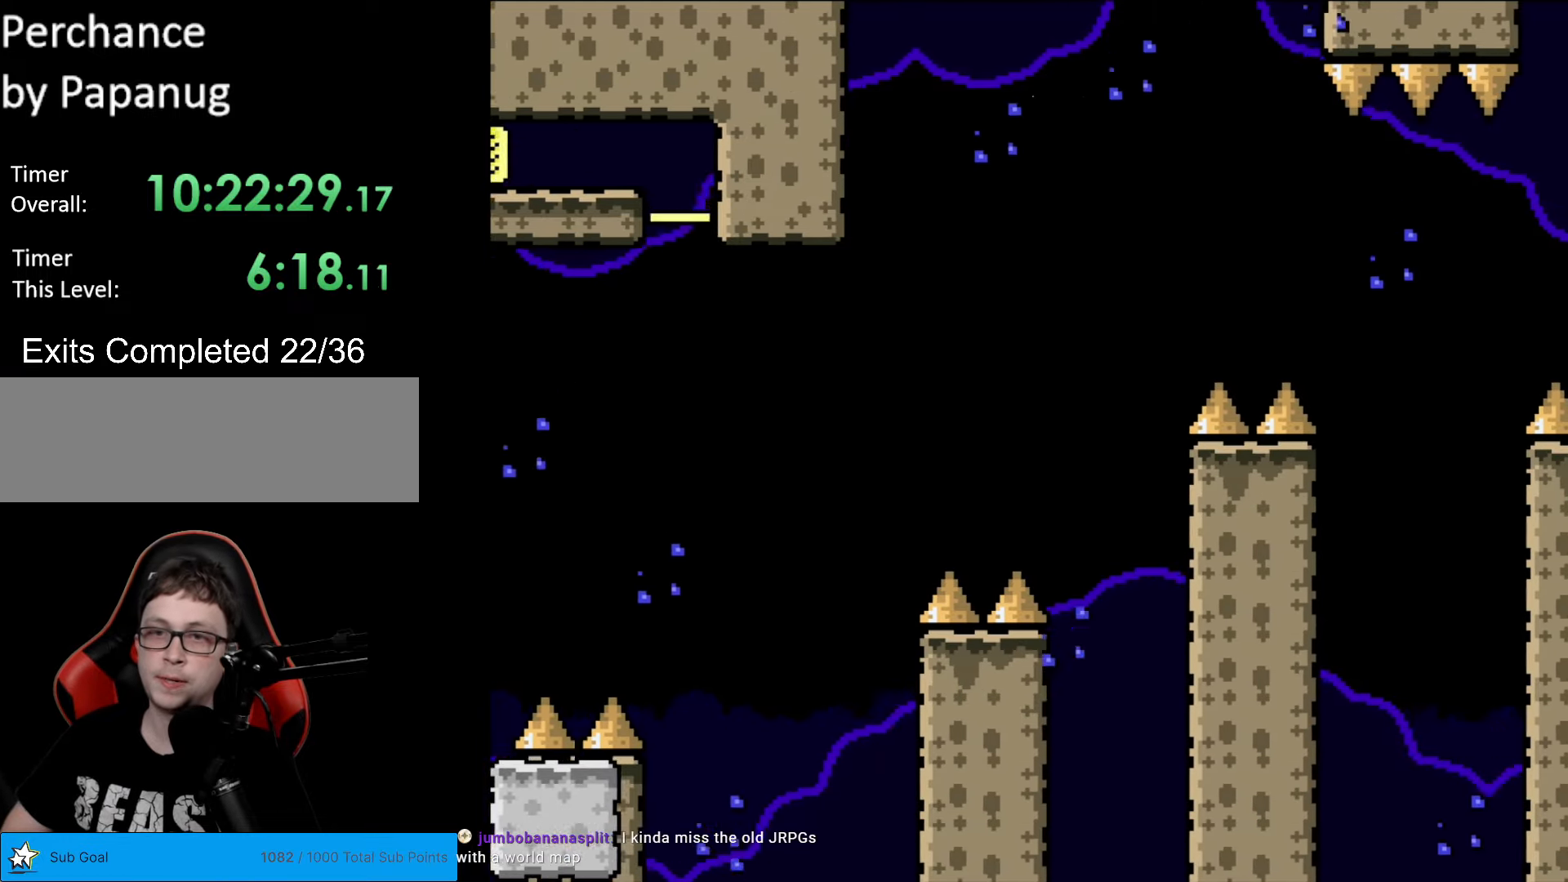
{"buttons": ["Y", "DPAD_RIGHT"], "events": [[35, "B", "down"], [175, "B", "up"]]}
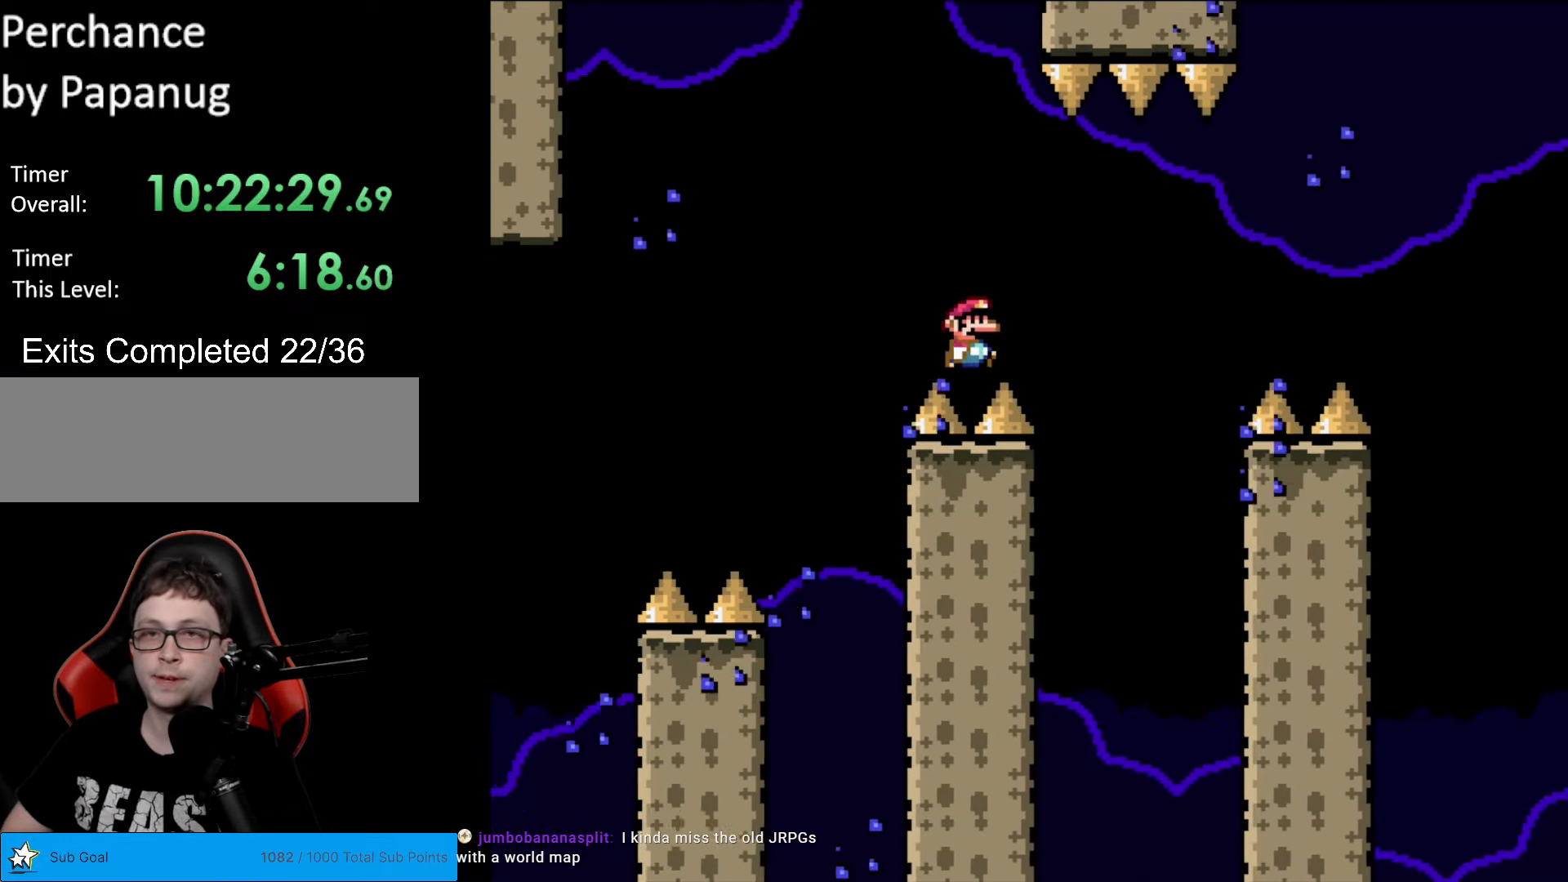
{"buttons": ["Y", "DPAD_RIGHT"], "events": [[87, "B", "down"], [437, "B", "up"]]}
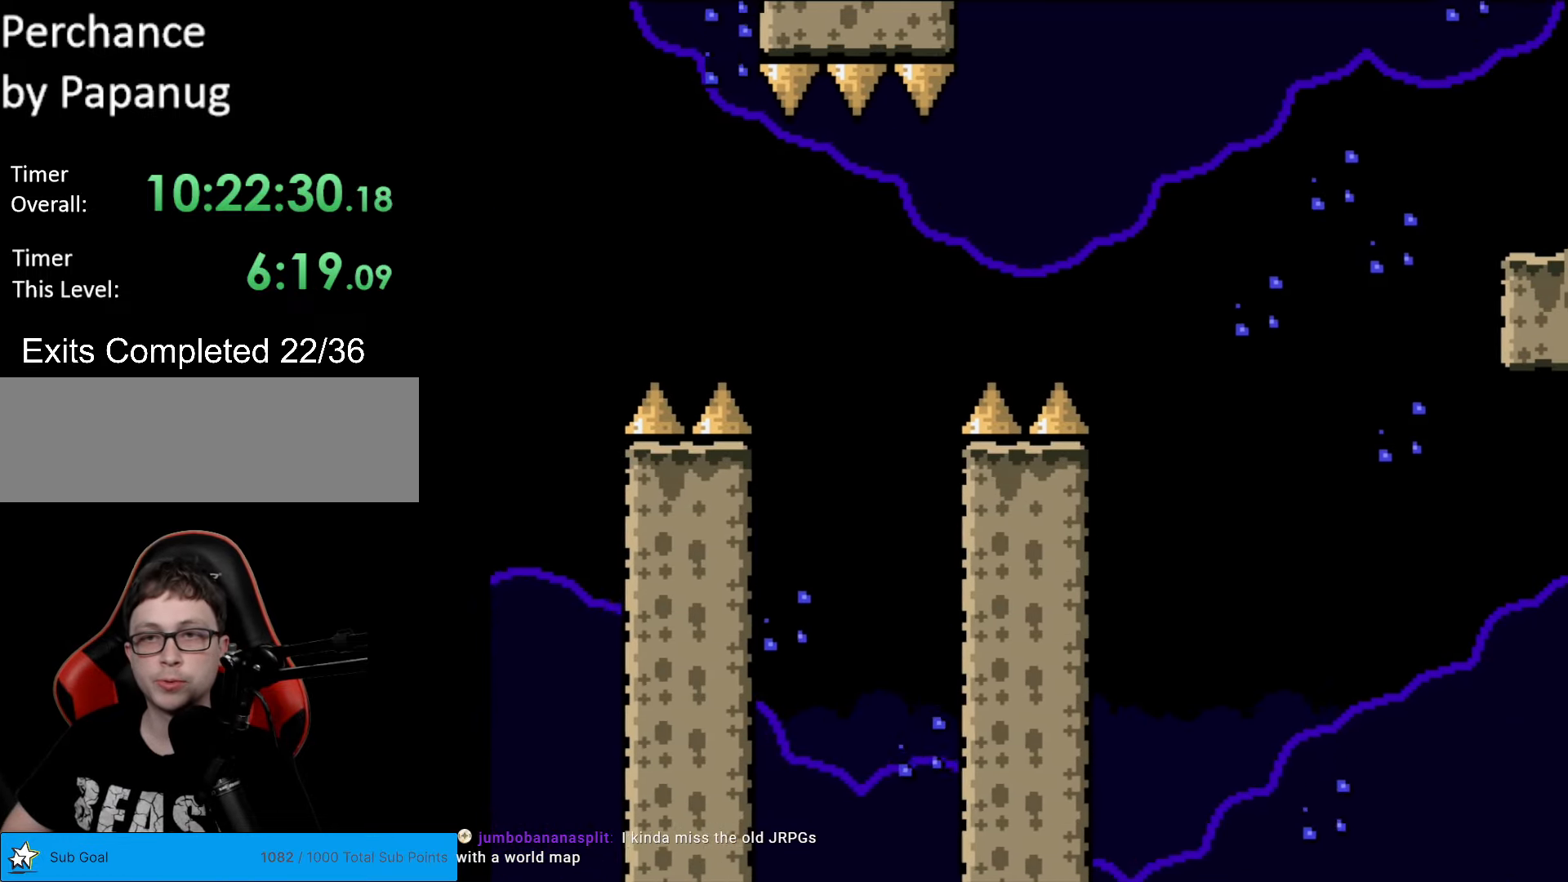
{"buttons": ["B", "Y", "DPAD_RIGHT"], "events": [[175, "B", "down"]]}
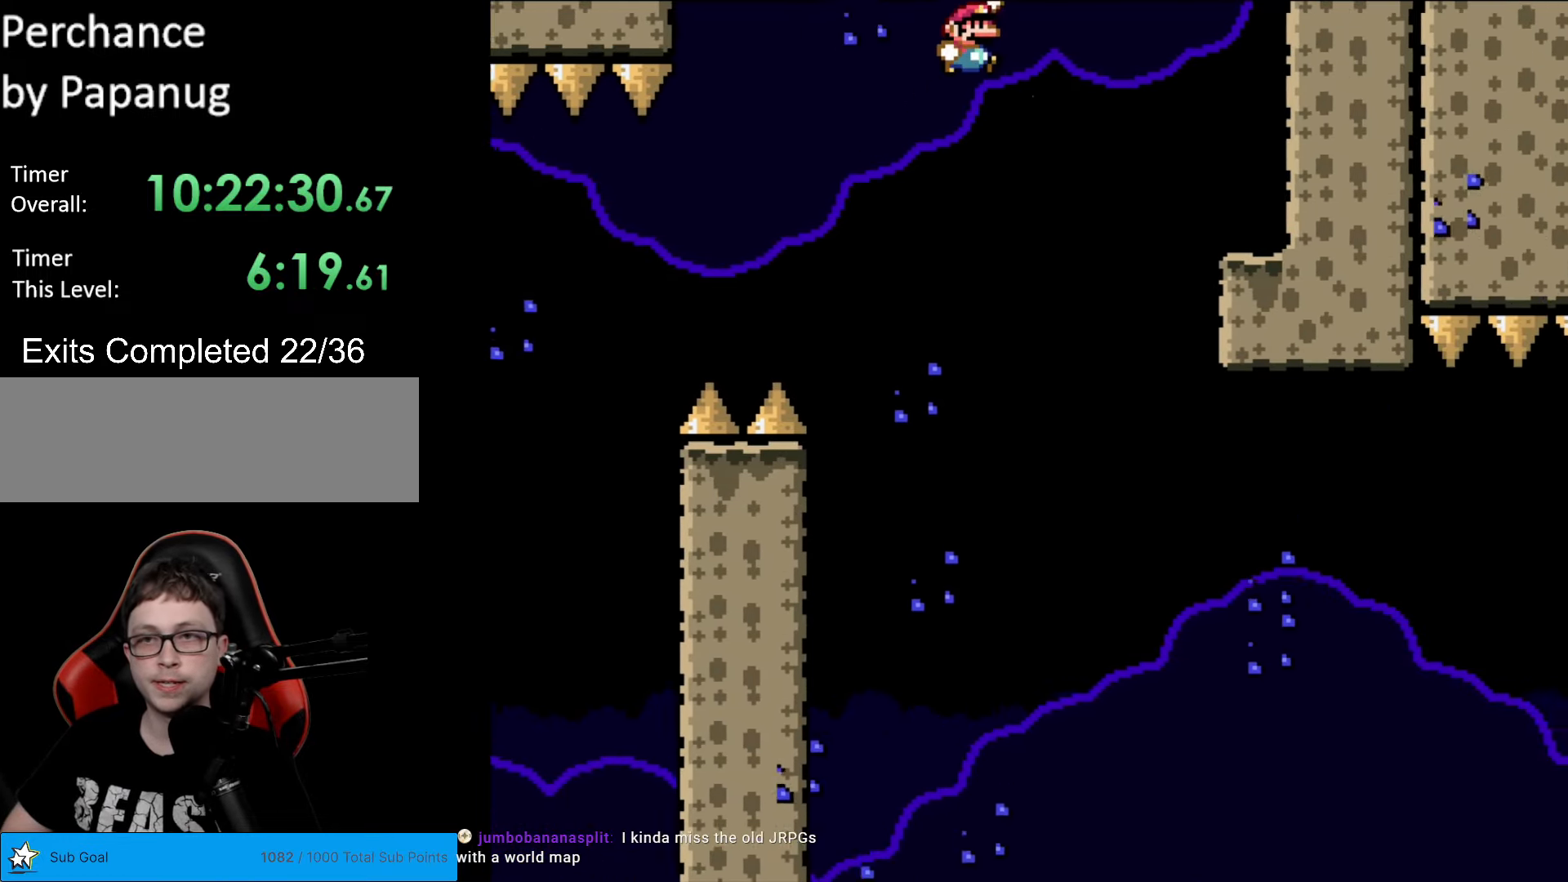
{"buttons": ["X"], "events": [[384, "B", "up"], [419, "Y", "up"], [437, "X", "down"], [454, "DPAD_RIGHT", "up"]]}
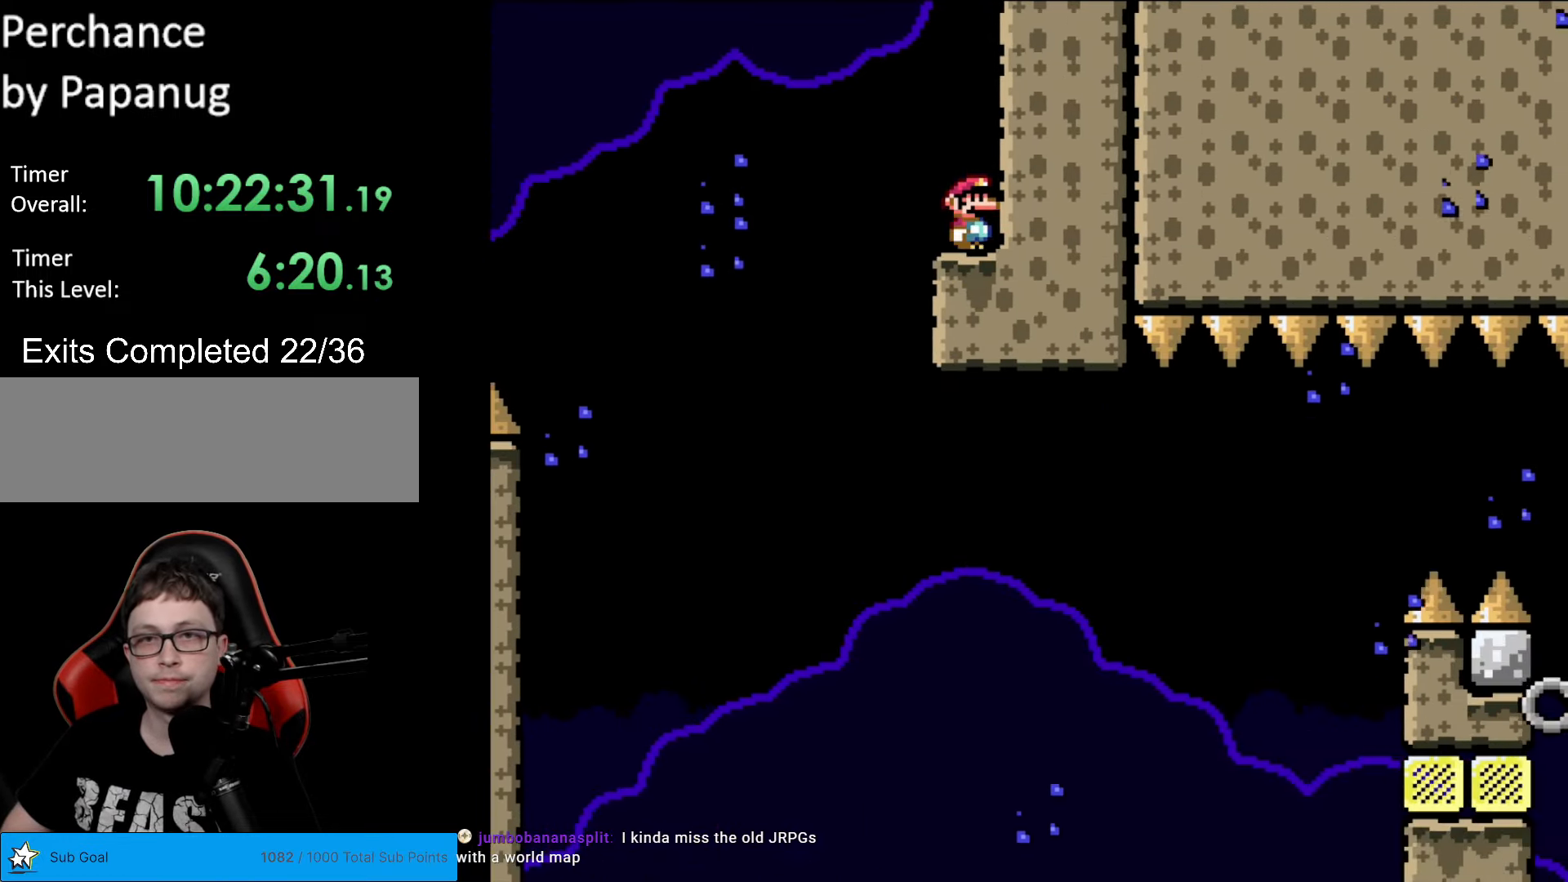
{"buttons": ["A", "X"], "events": [[245, "A", "down"]]}
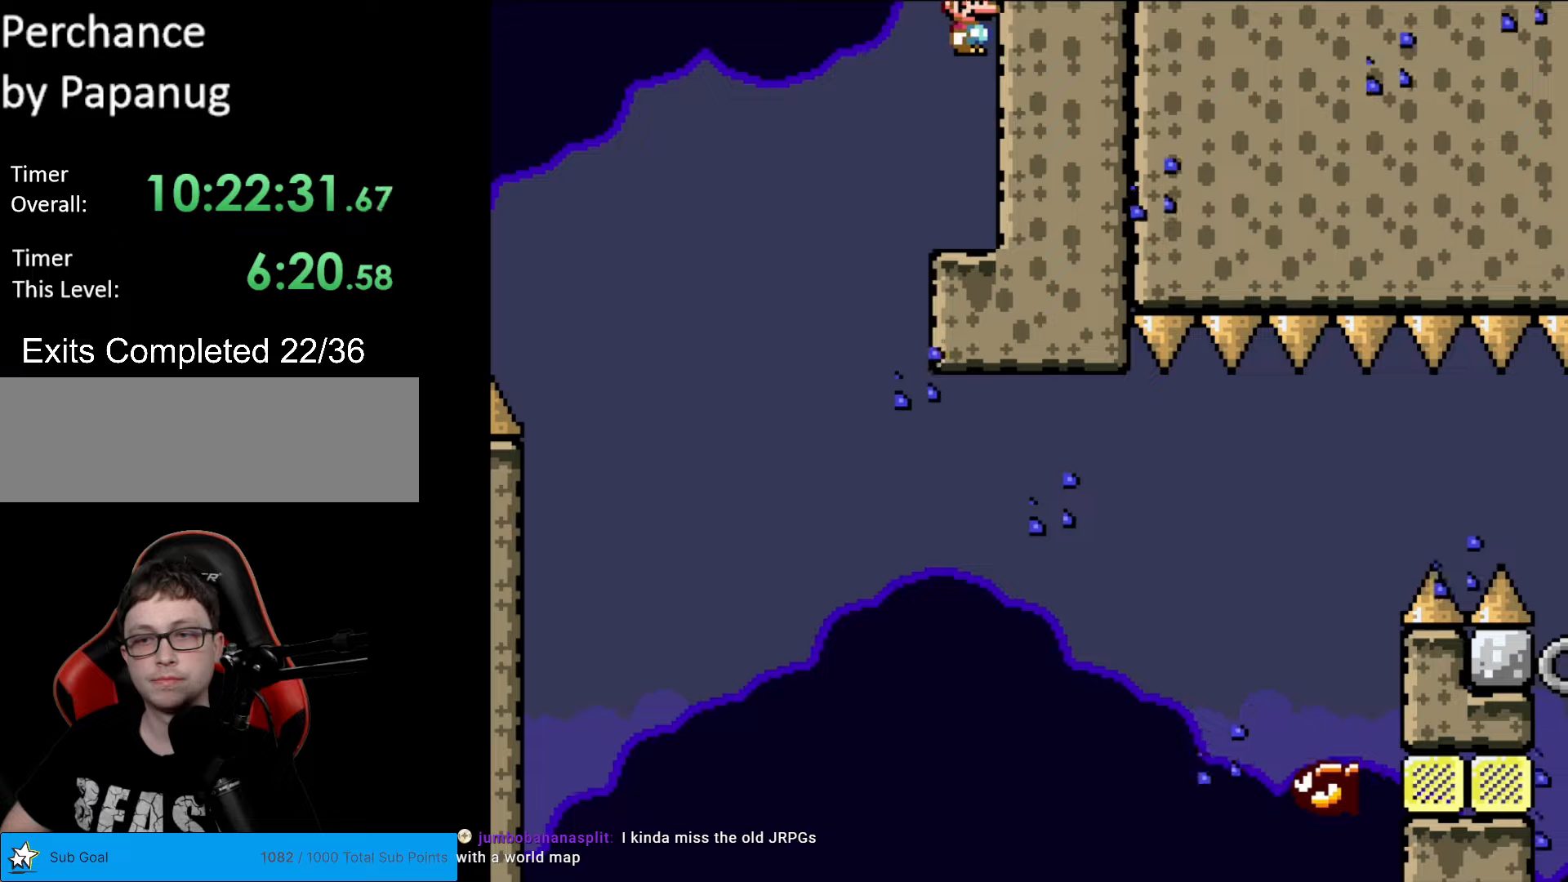
{"buttons": ["X"], "events": [[70, "DPAD_LEFT", "down"], [298, "A", "up"], [368, "DPAD_LEFT", "up"]]}
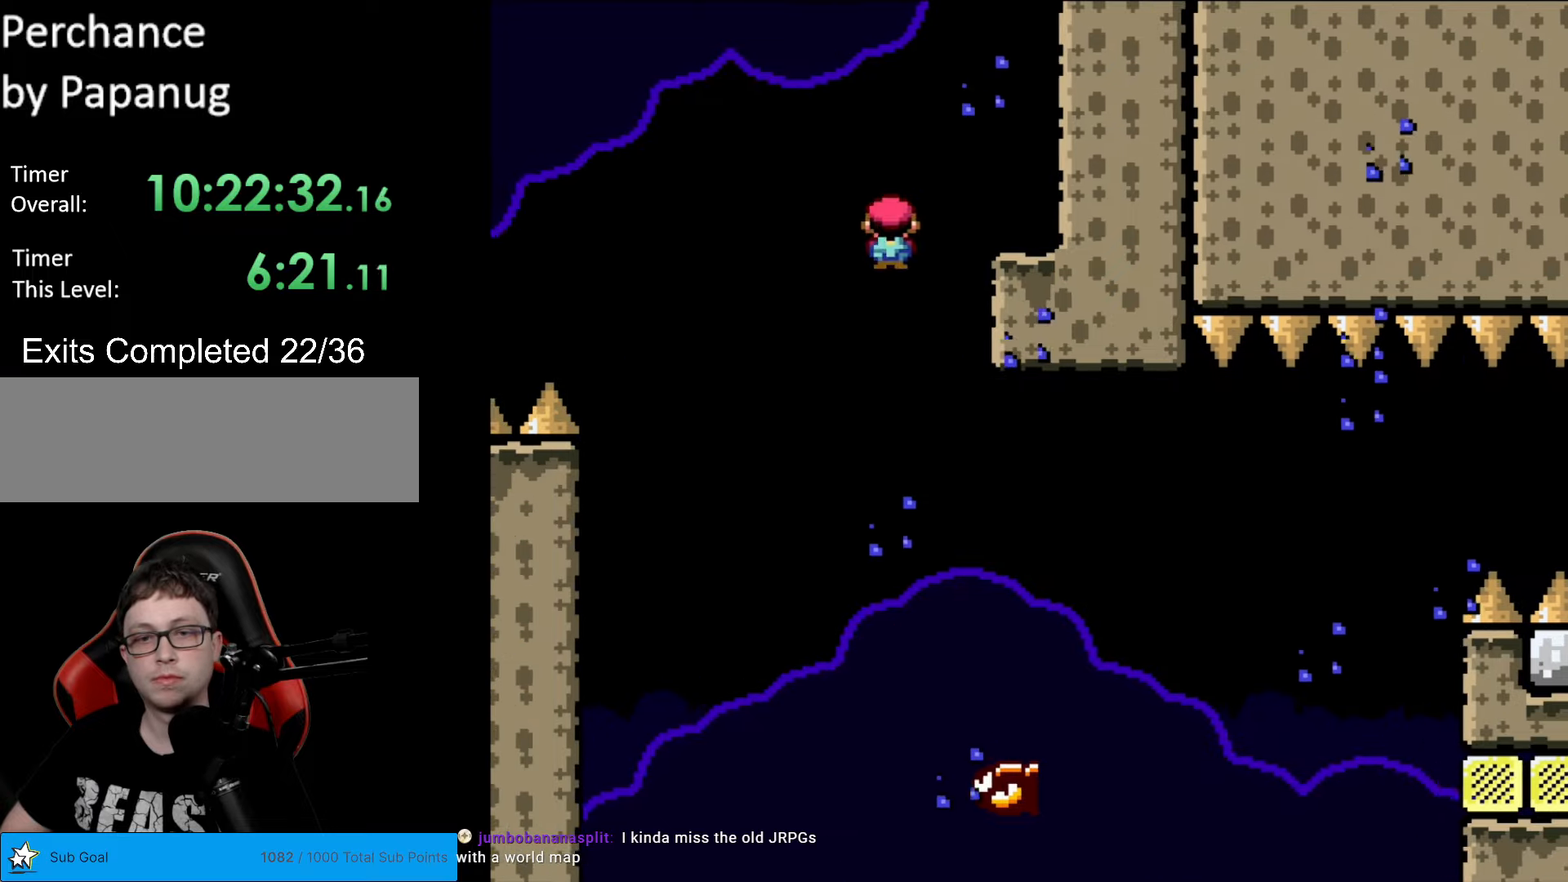
{"buttons": ["X", "DPAD_RIGHT"], "events": [[17, "DPAD_RIGHT", "down"], [70, "A", "down"], [210, "DPAD_RIGHT", "up"], [332, "DPAD_RIGHT", "down"], [455, "A", "up"]]}
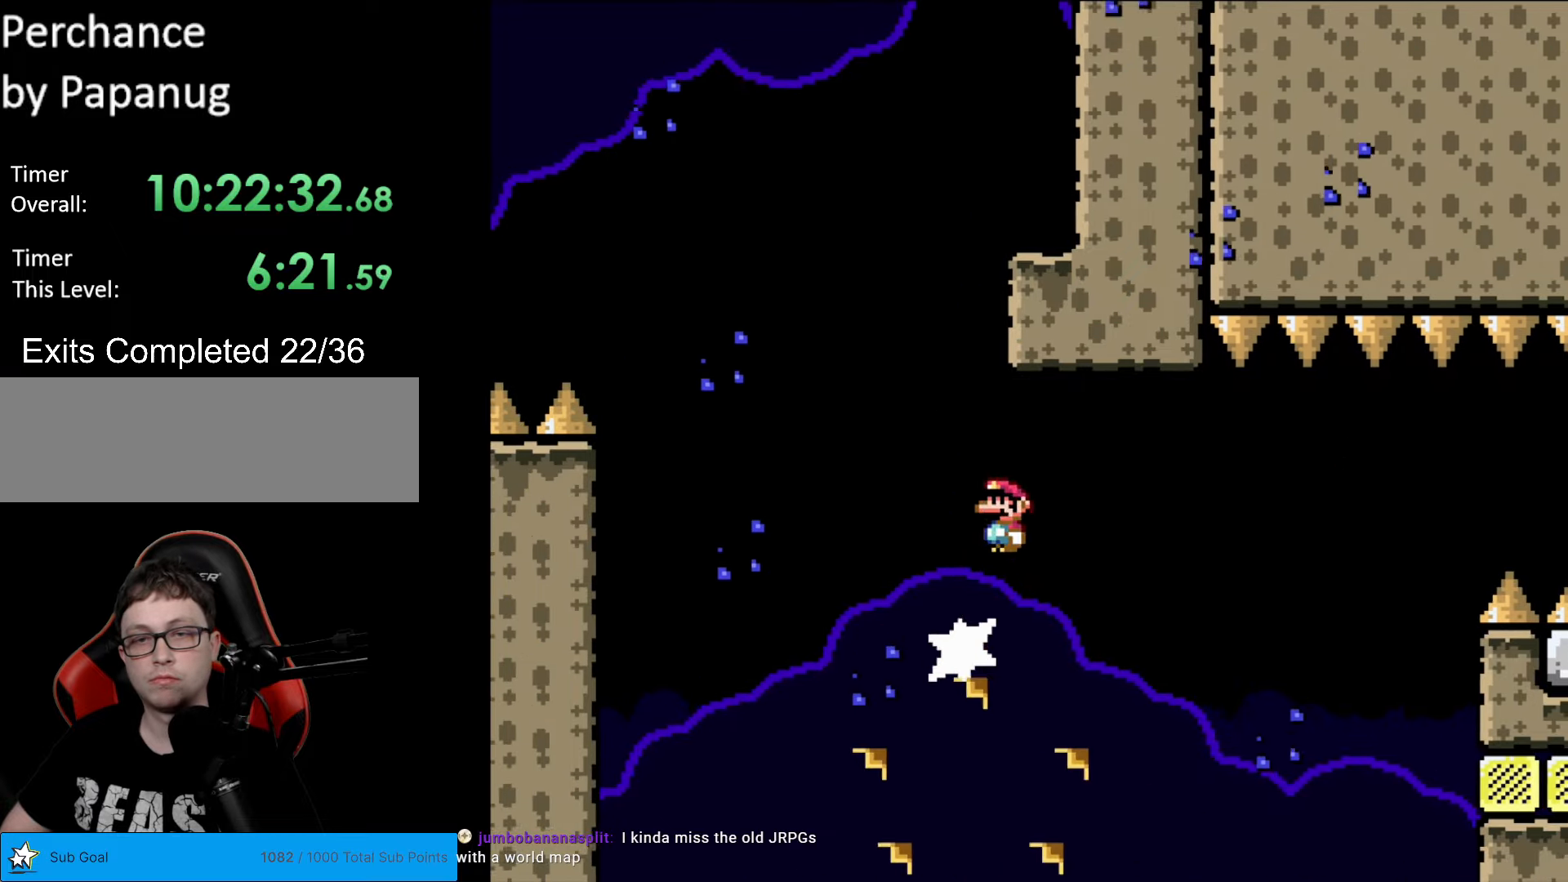
{"buttons": ["A", "X", "DPAD_RIGHT"], "events": [[140, "A", "down"]]}
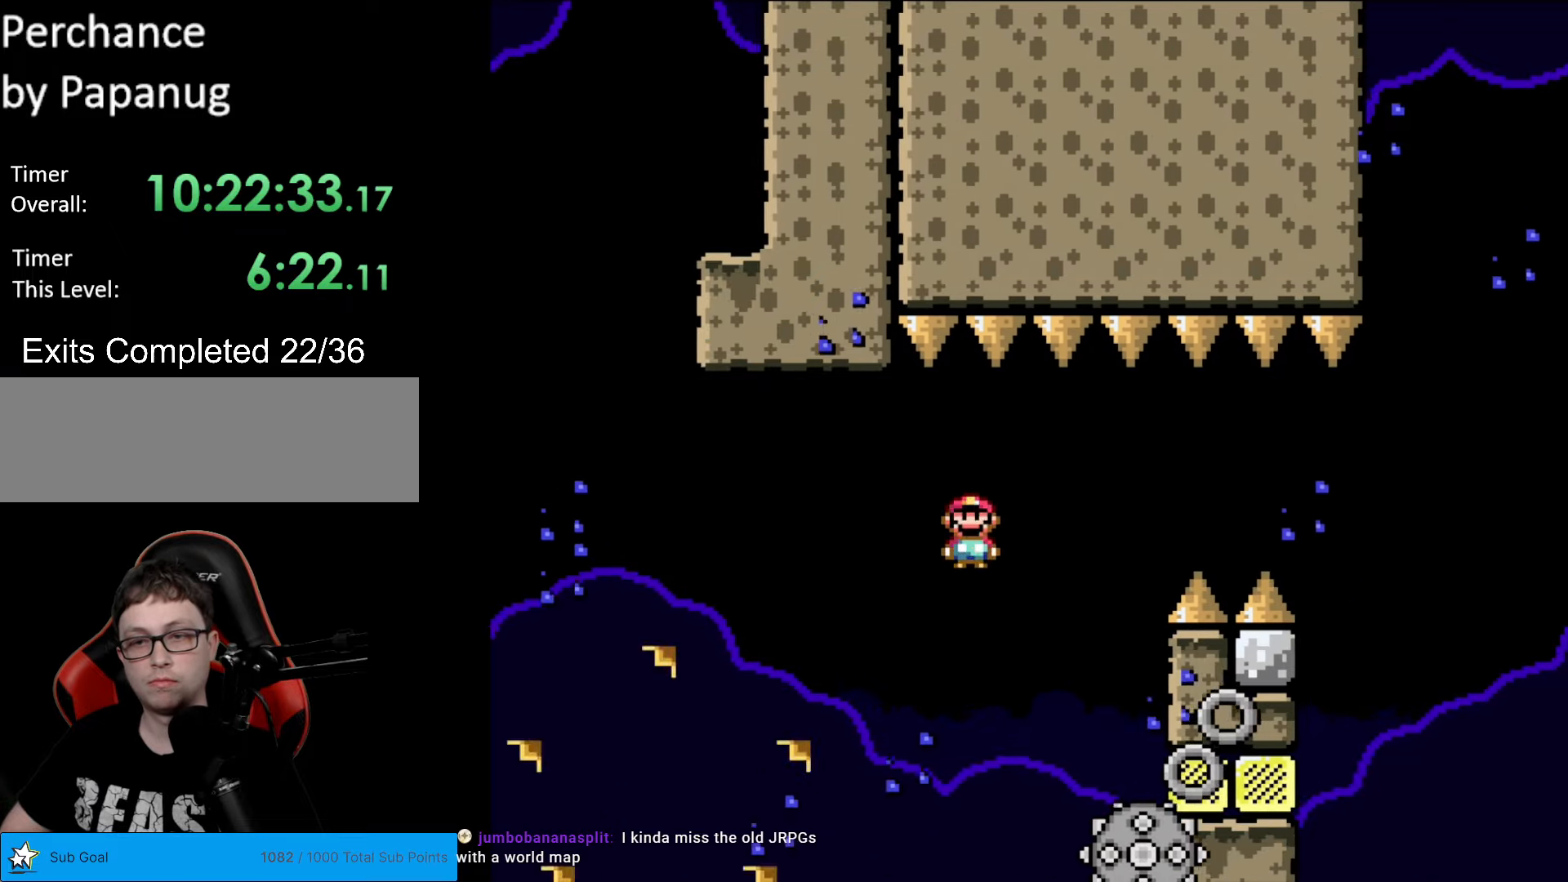
{"buttons": ["X"], "events": [[105, "DPAD_RIGHT", "up"], [157, "DPAD_LEFT", "down"], [297, "DPAD_LEFT", "up"], [350, "A", "up"]]}
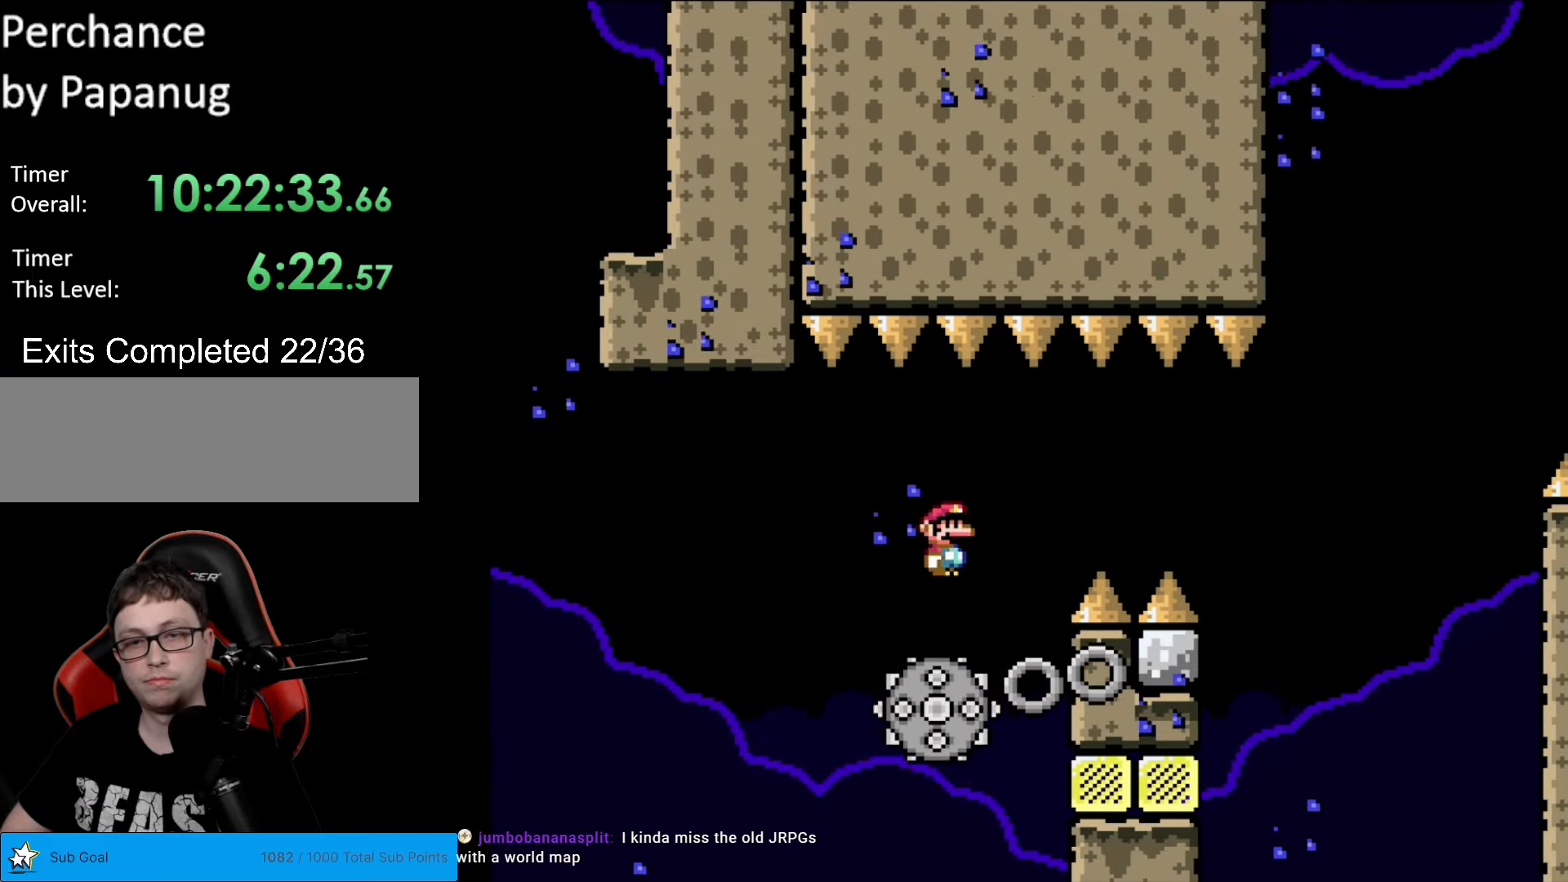
{"buttons": ["X", "DPAD_RIGHT"], "events": [[507, "DPAD_RIGHT", "down"]]}
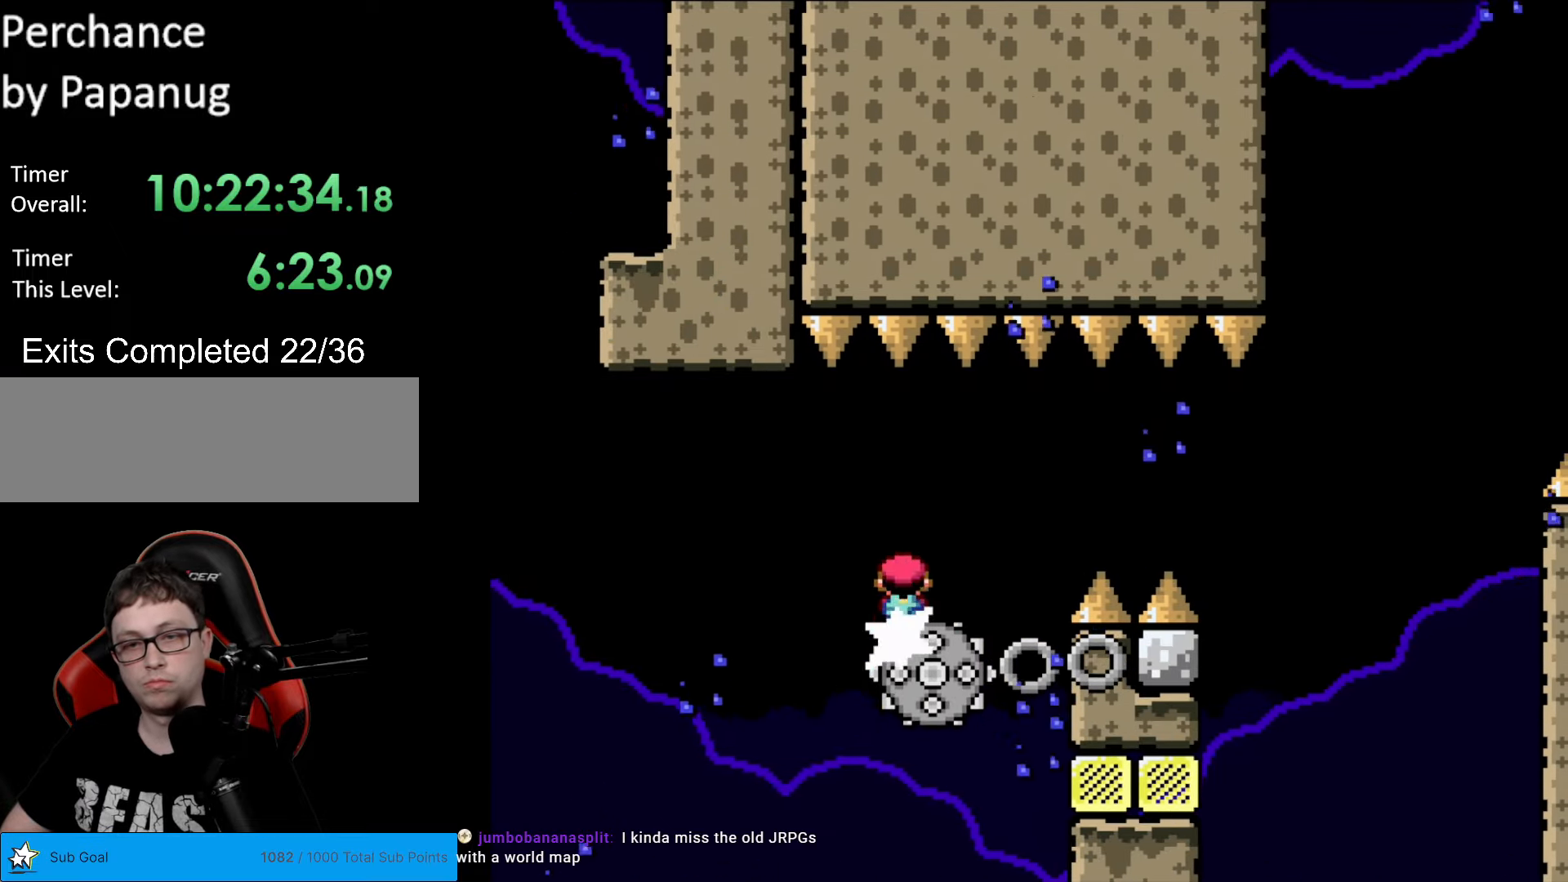
{"buttons": ["X", "DPAD_RIGHT"], "events": [[105, "DPAD_RIGHT", "up"], [227, "A", "down"], [385, "DPAD_RIGHT", "down"], [472, "A", "up"]]}
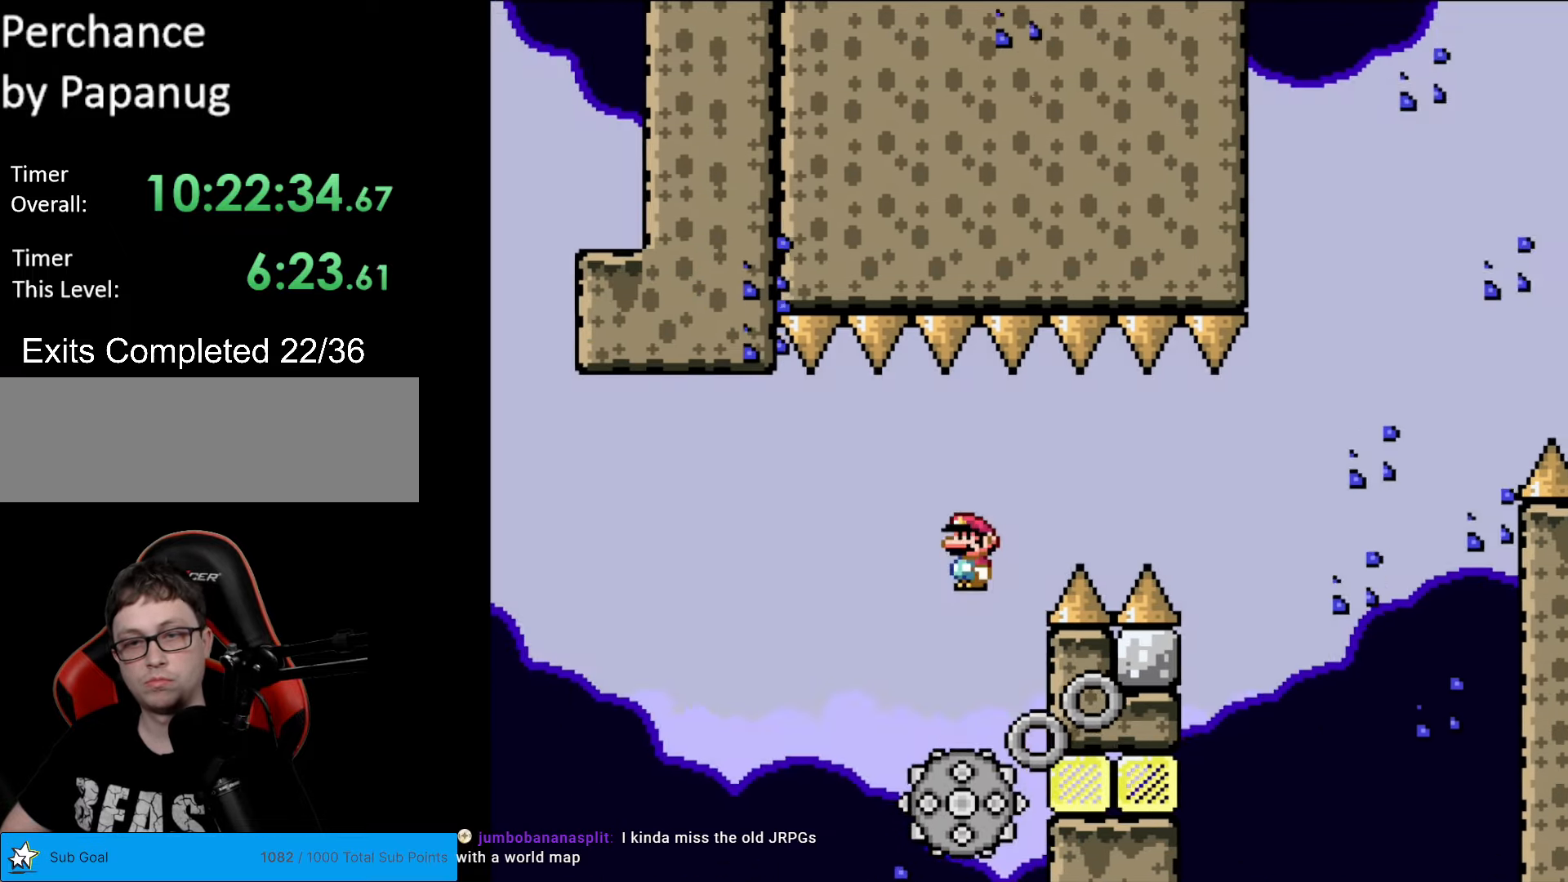
{"buttons": ["A", "X", "DPAD_RIGHT"], "events": [[52, "A", "down"]]}
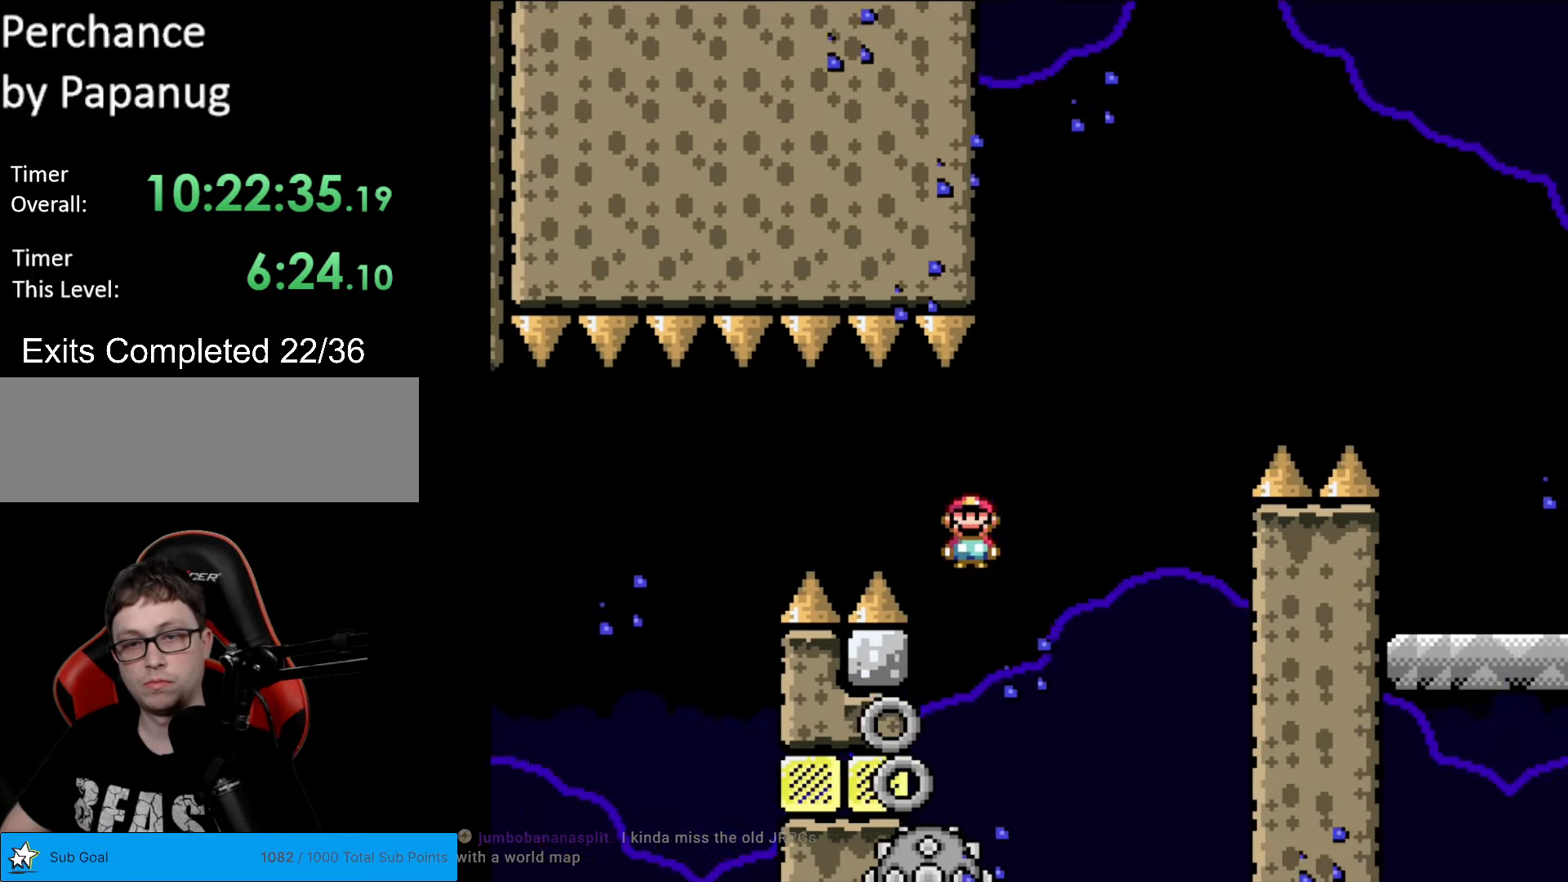
{"buttons": ["X"], "events": [[87, "DPAD_RIGHT", "up"], [157, "DPAD_LEFT", "down"], [297, "DPAD_LEFT", "up"], [507, "A", "up"]]}